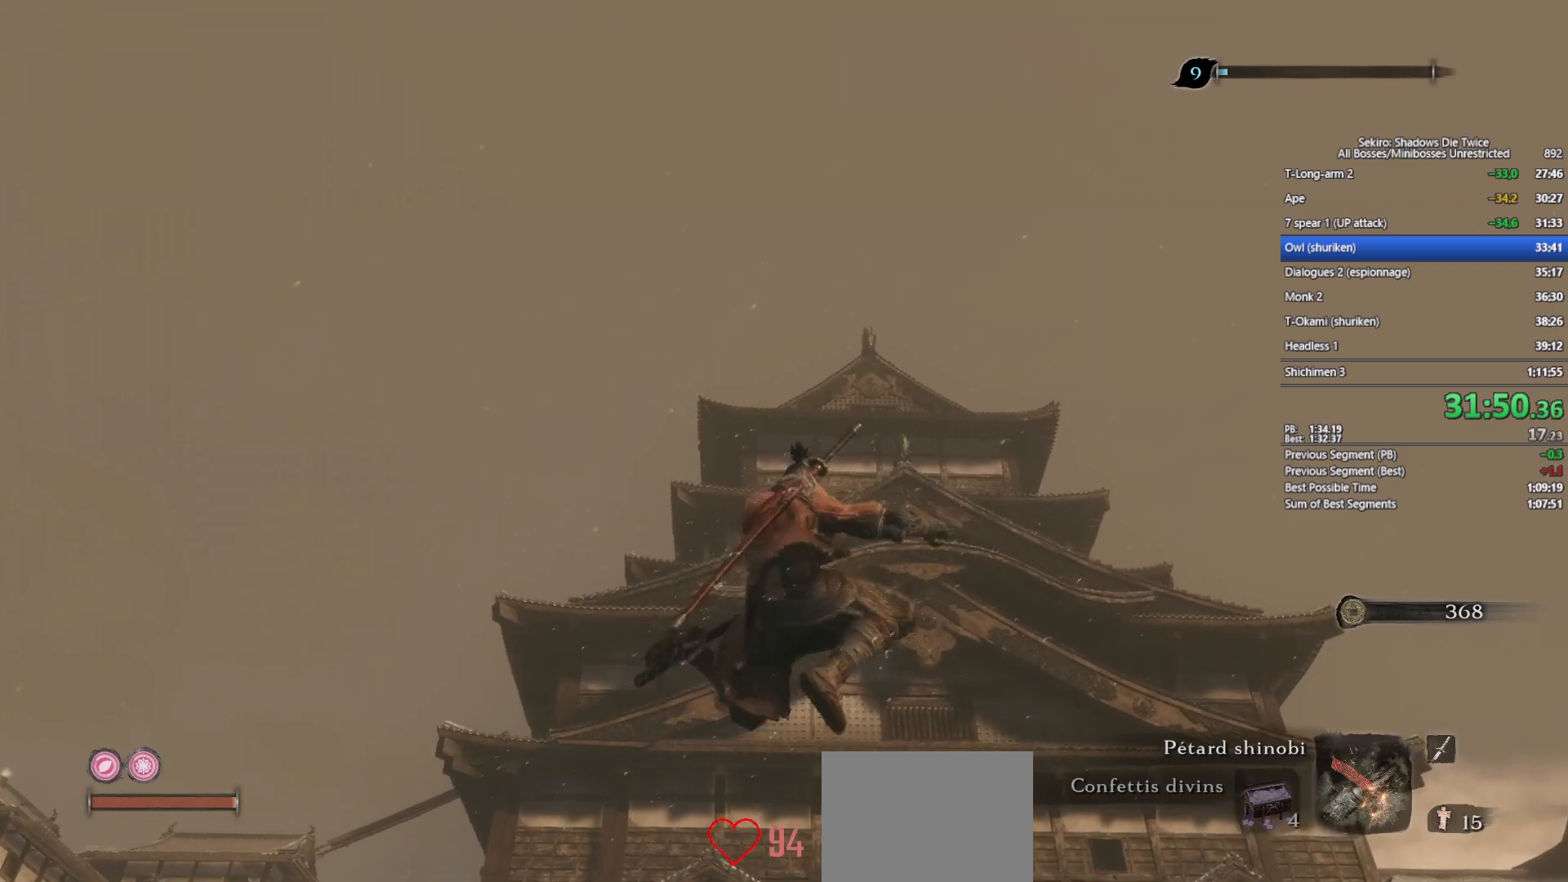
Gameplay with a controller (Xbox layout); each line is a JSON object with the inputs held at the frame after it. "events" lists button and stick changes between this image and that frame as [ms after this image, input, new state], when the widget could be followed in between.
{"buttons": [], "left_stick": "center", "right_stick": "center", "events": [[100, "Y", "down"], [183, "Y", "up"]]}
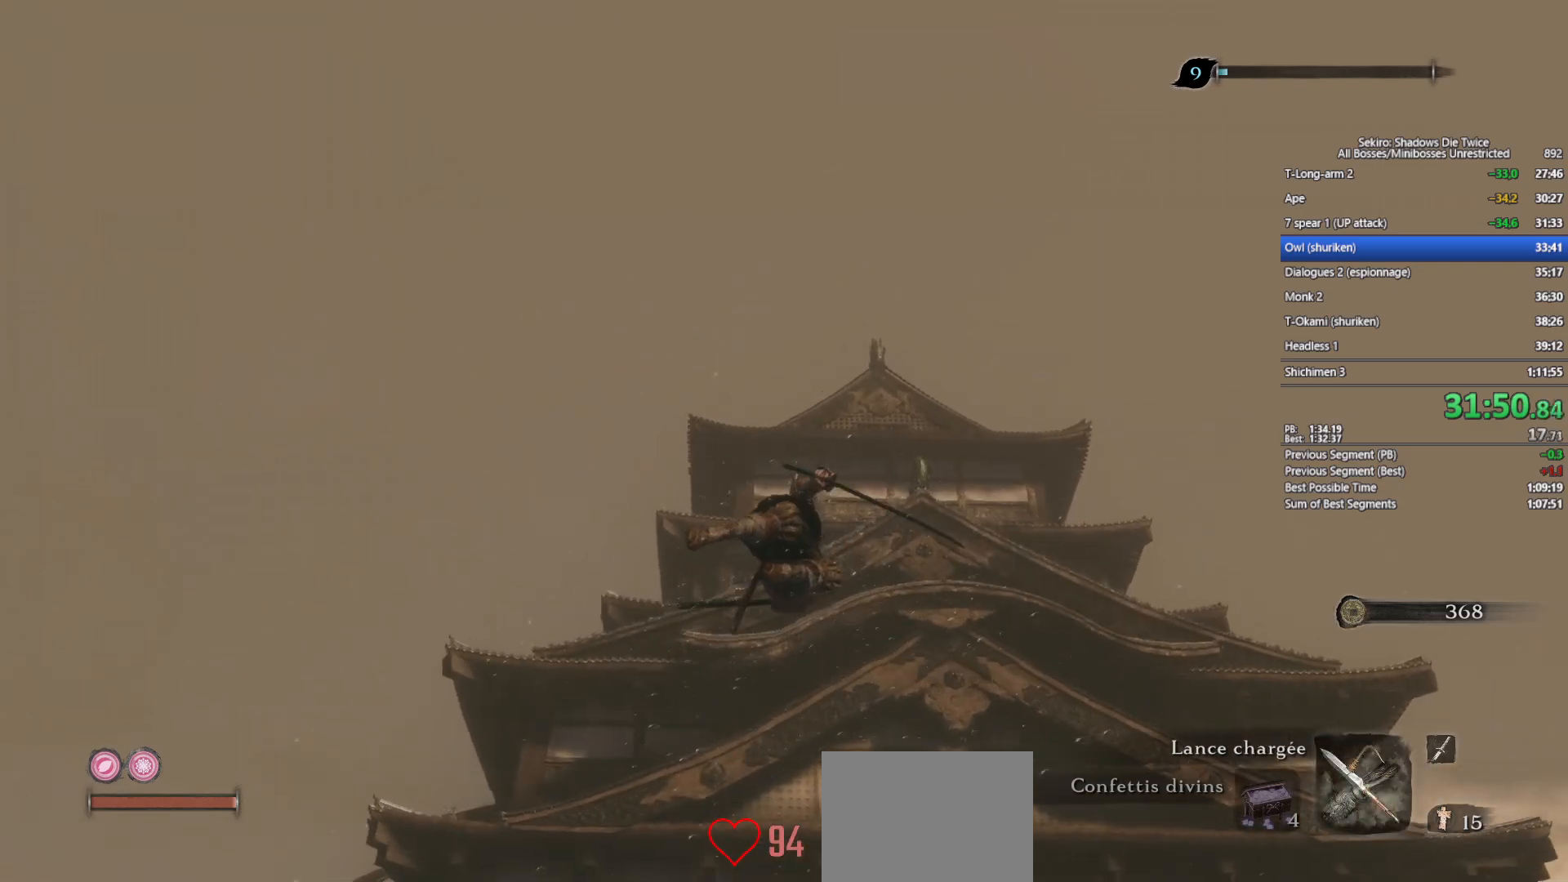
{"buttons": [], "left_stick": "center", "right_stick": "center", "events": [[33, "Y", "down"], [133, "Y", "up"]]}
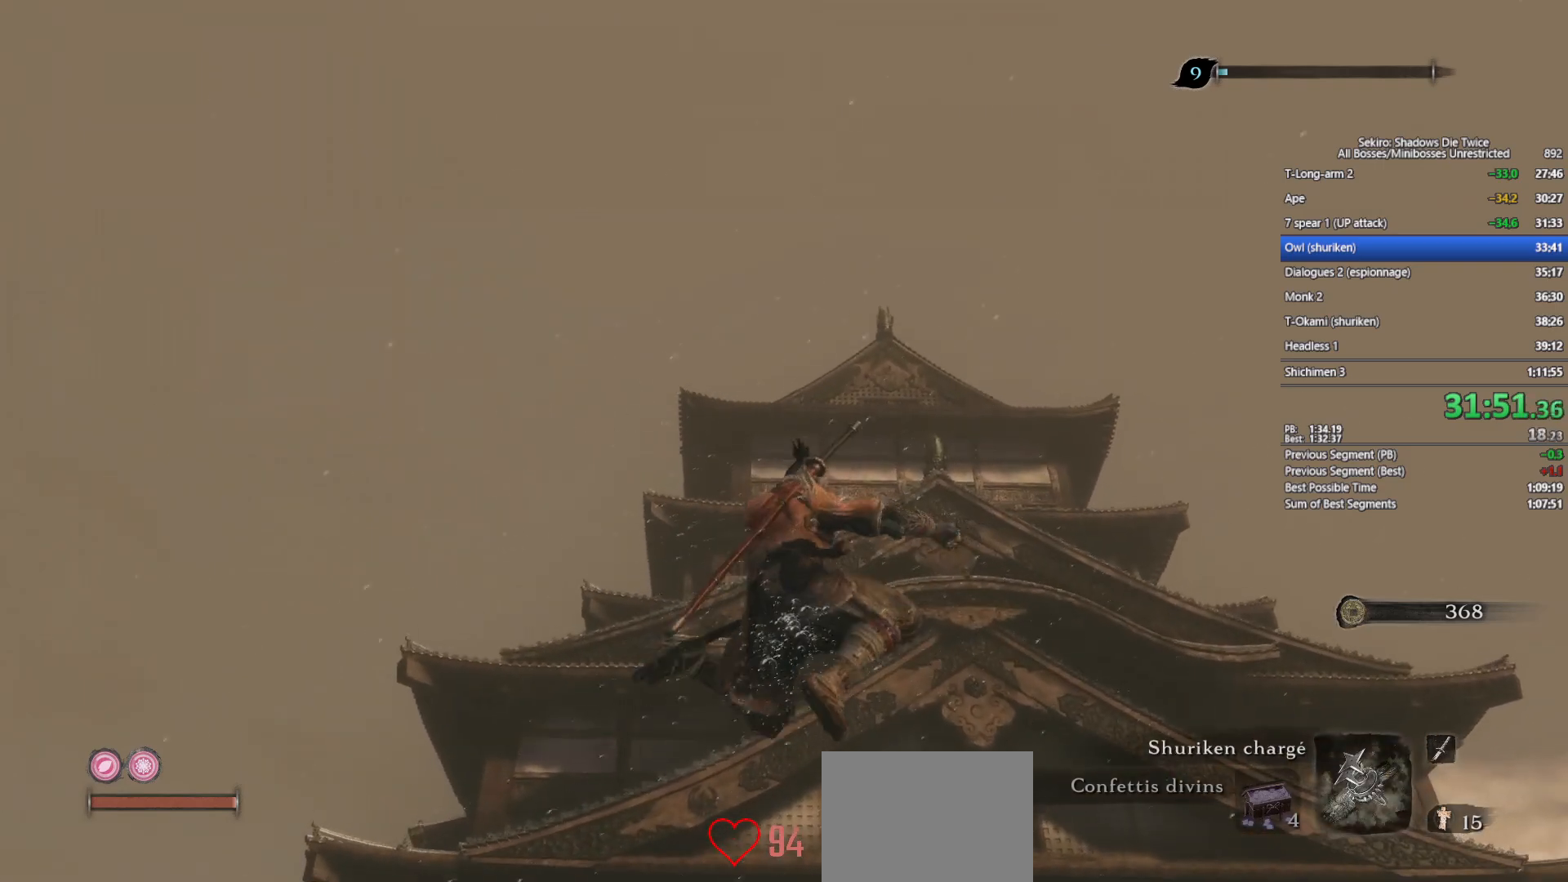
{"buttons": [], "left_stick": "center", "right_stick": "center", "events": []}
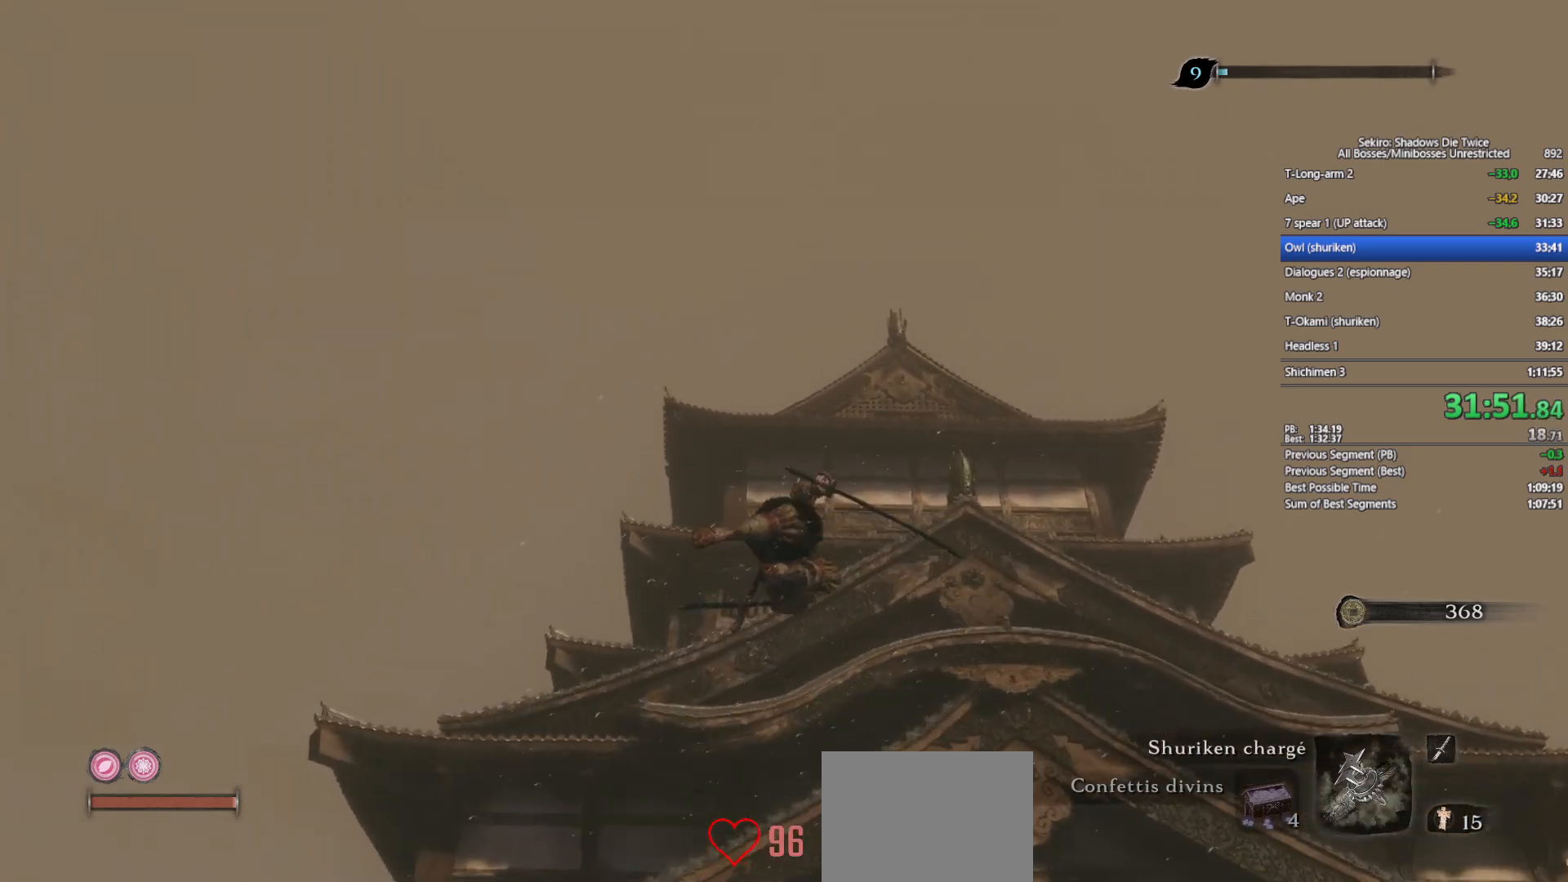
{"buttons": [], "left_stick": "center", "right_stick": "center", "events": []}
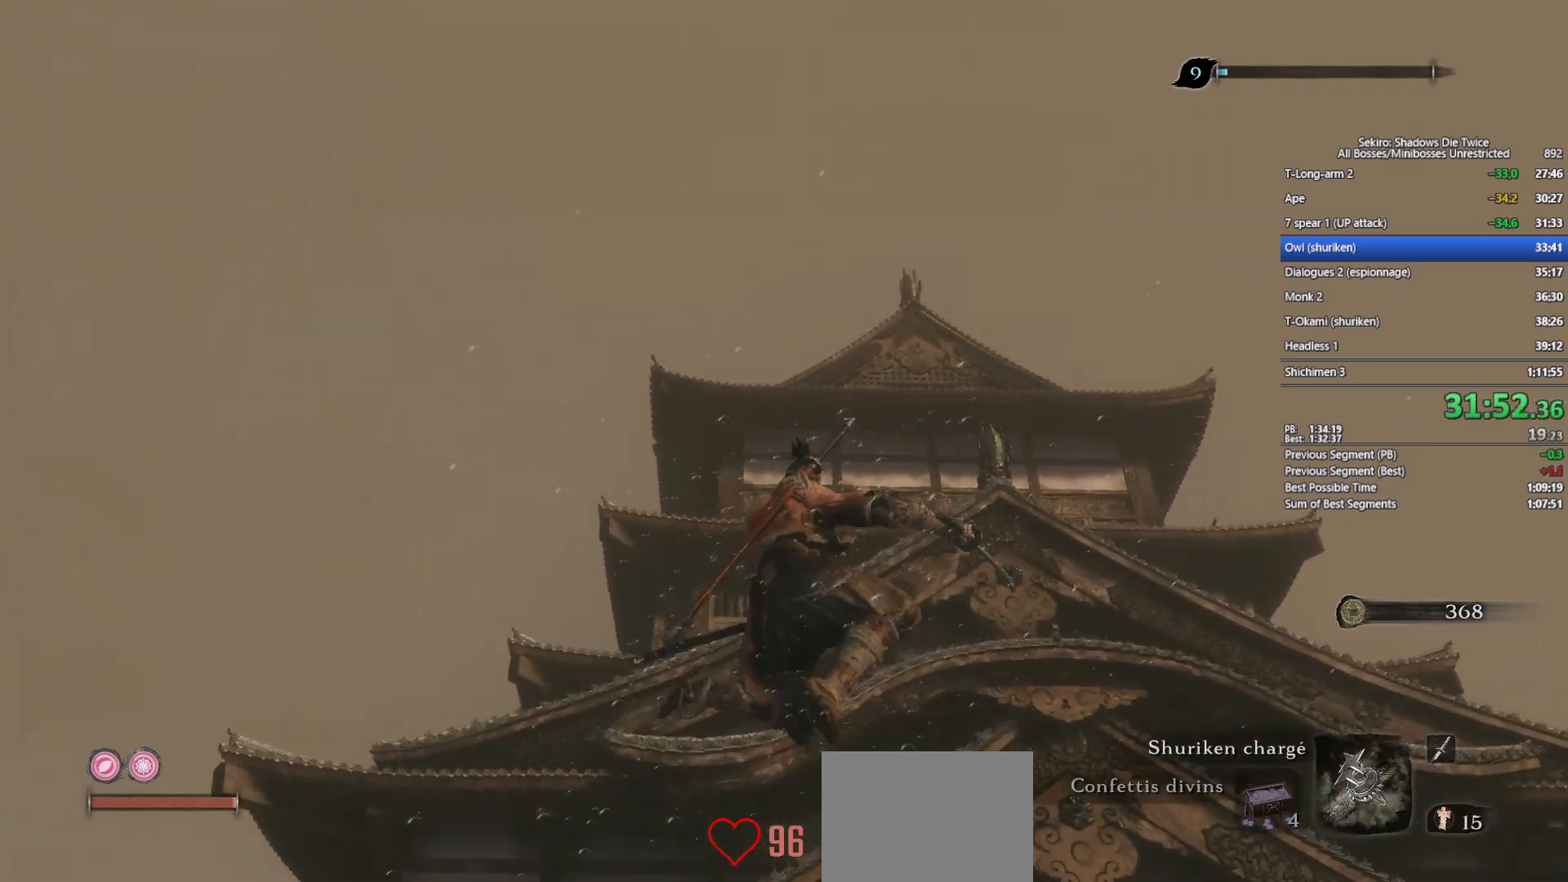
{"buttons": [], "left_stick": "center", "right_stick": "center", "events": []}
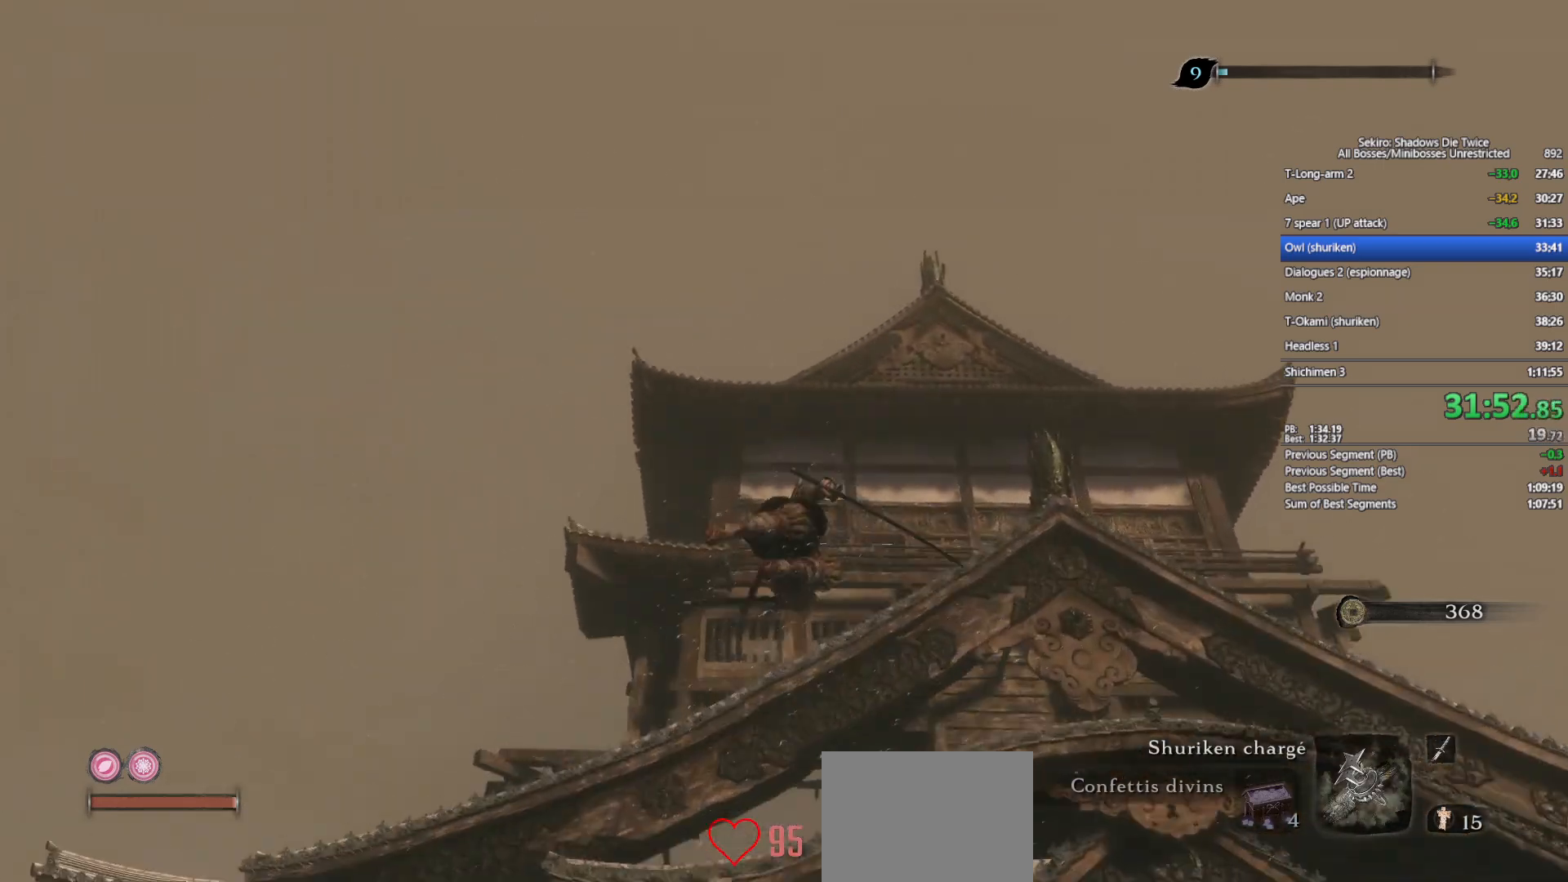
{"buttons": [], "left_stick": "center", "right_stick": "center", "events": []}
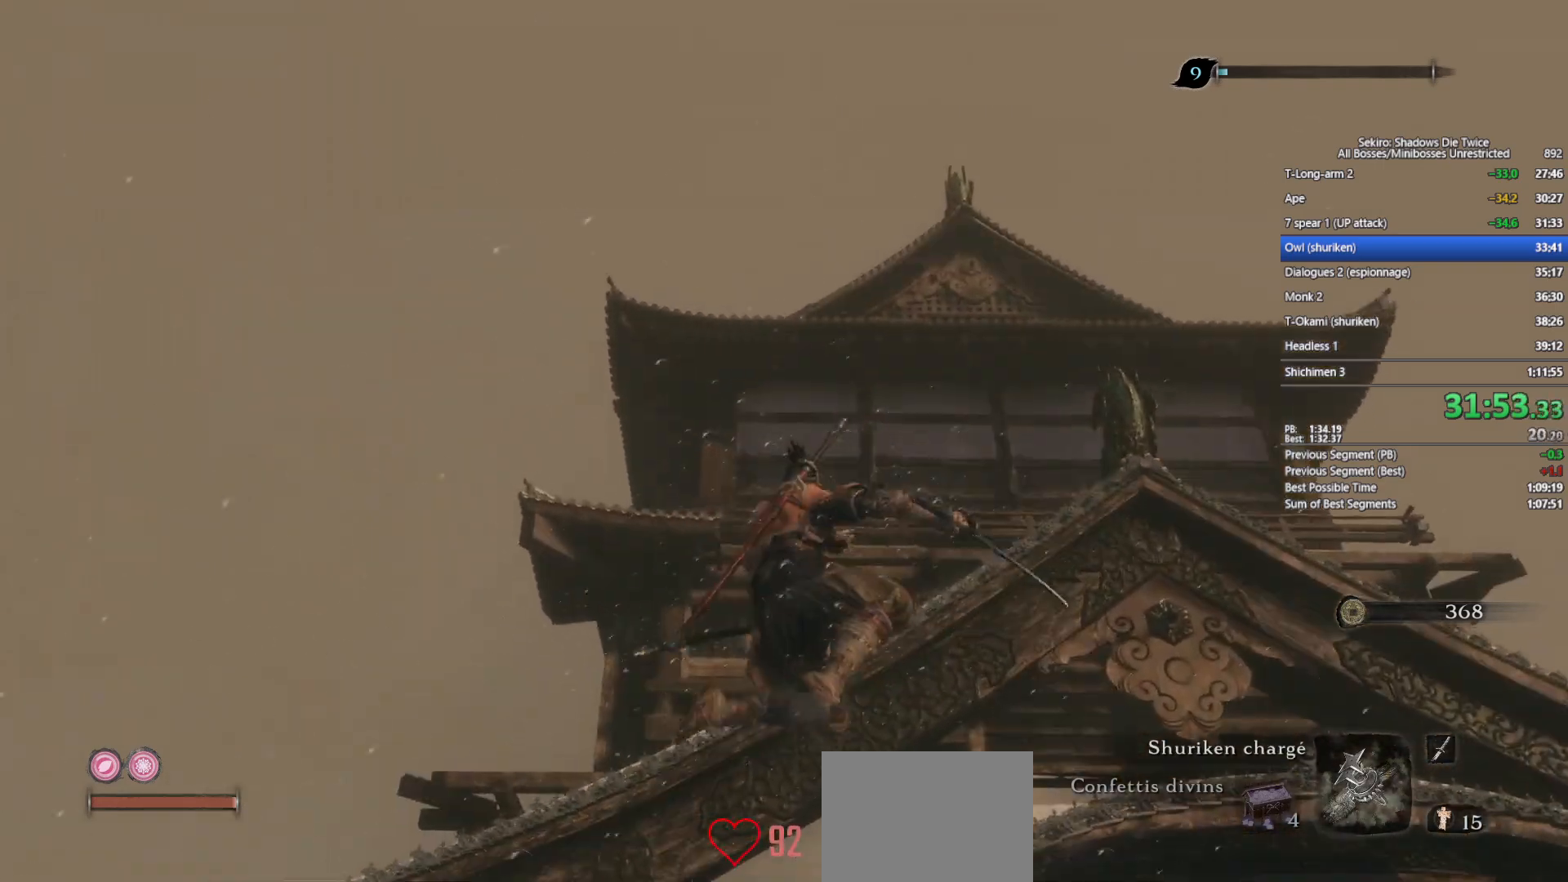
{"buttons": [], "left_stick": "center", "right_stick": "center", "events": []}
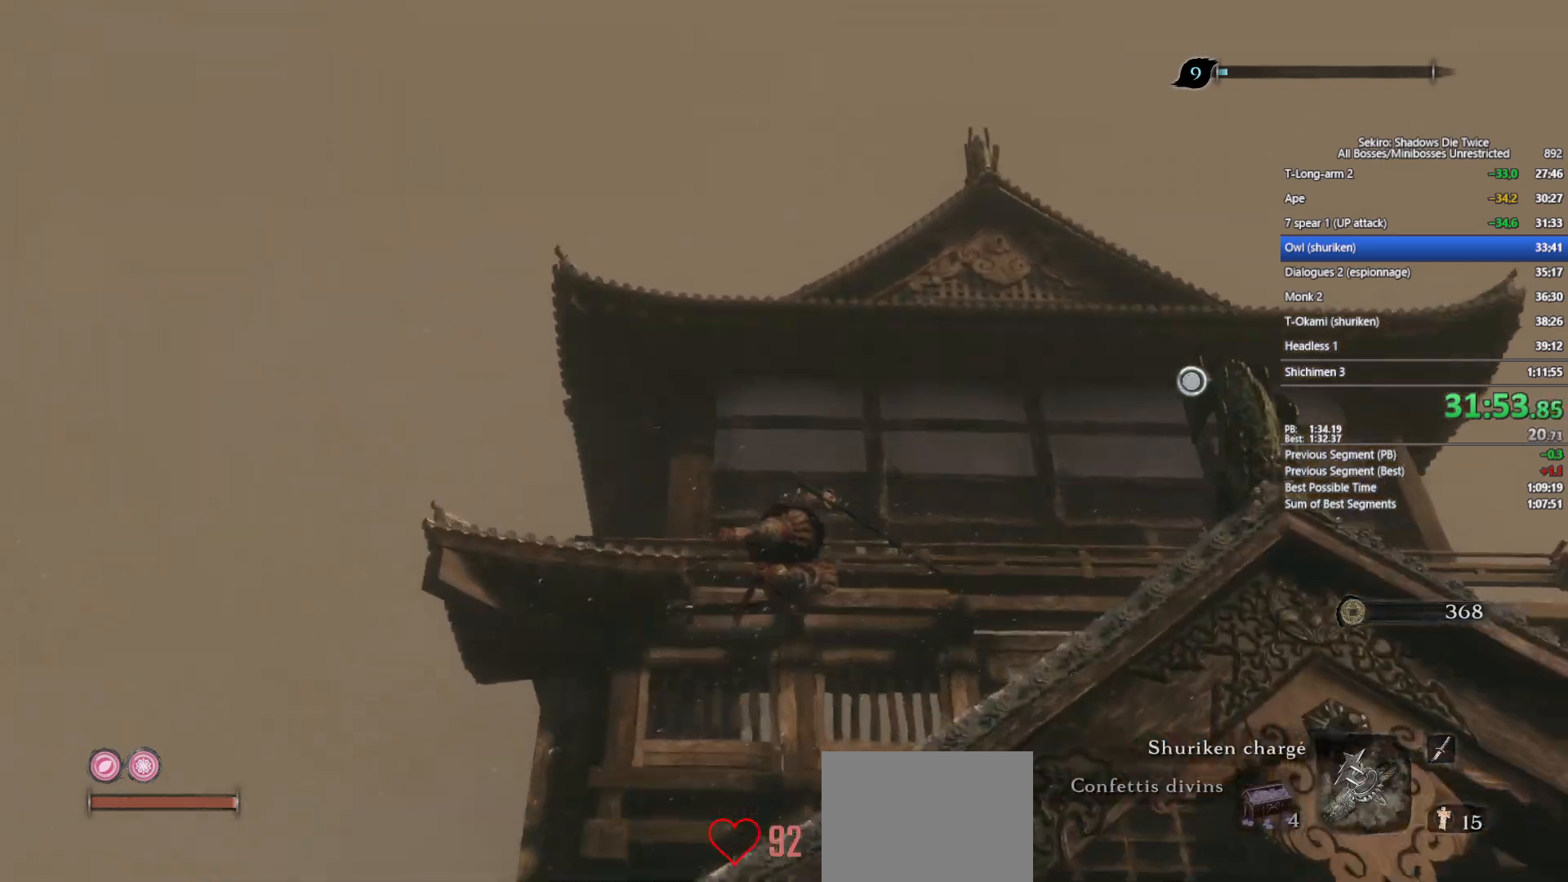
{"buttons": [], "left_stick": "center", "right_stick": "center", "events": []}
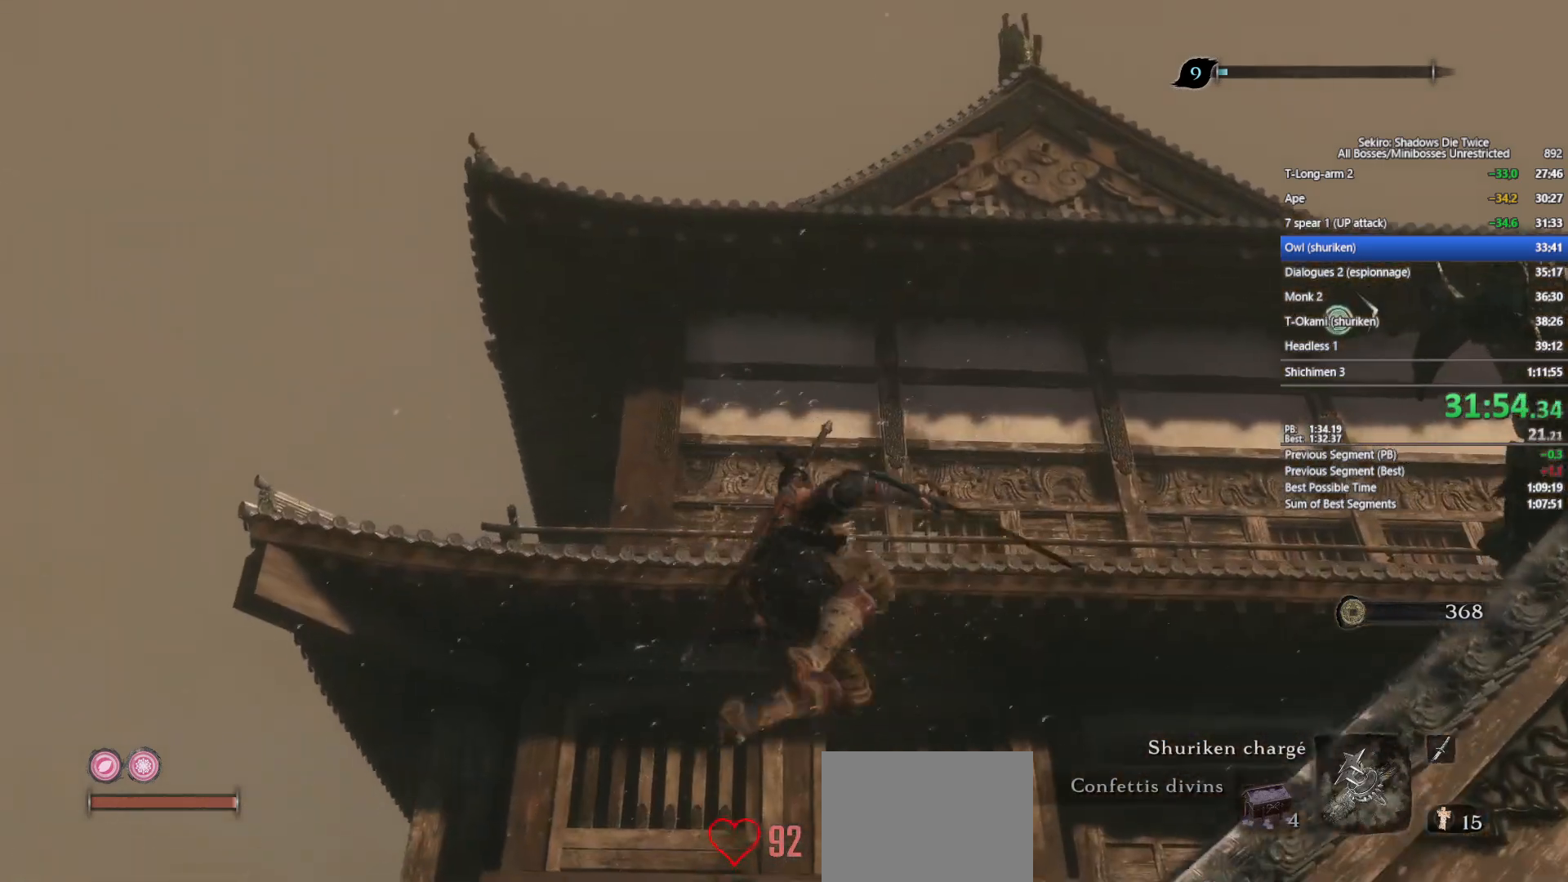
{"buttons": [], "left_stick": "center", "right_stick": "center", "events": []}
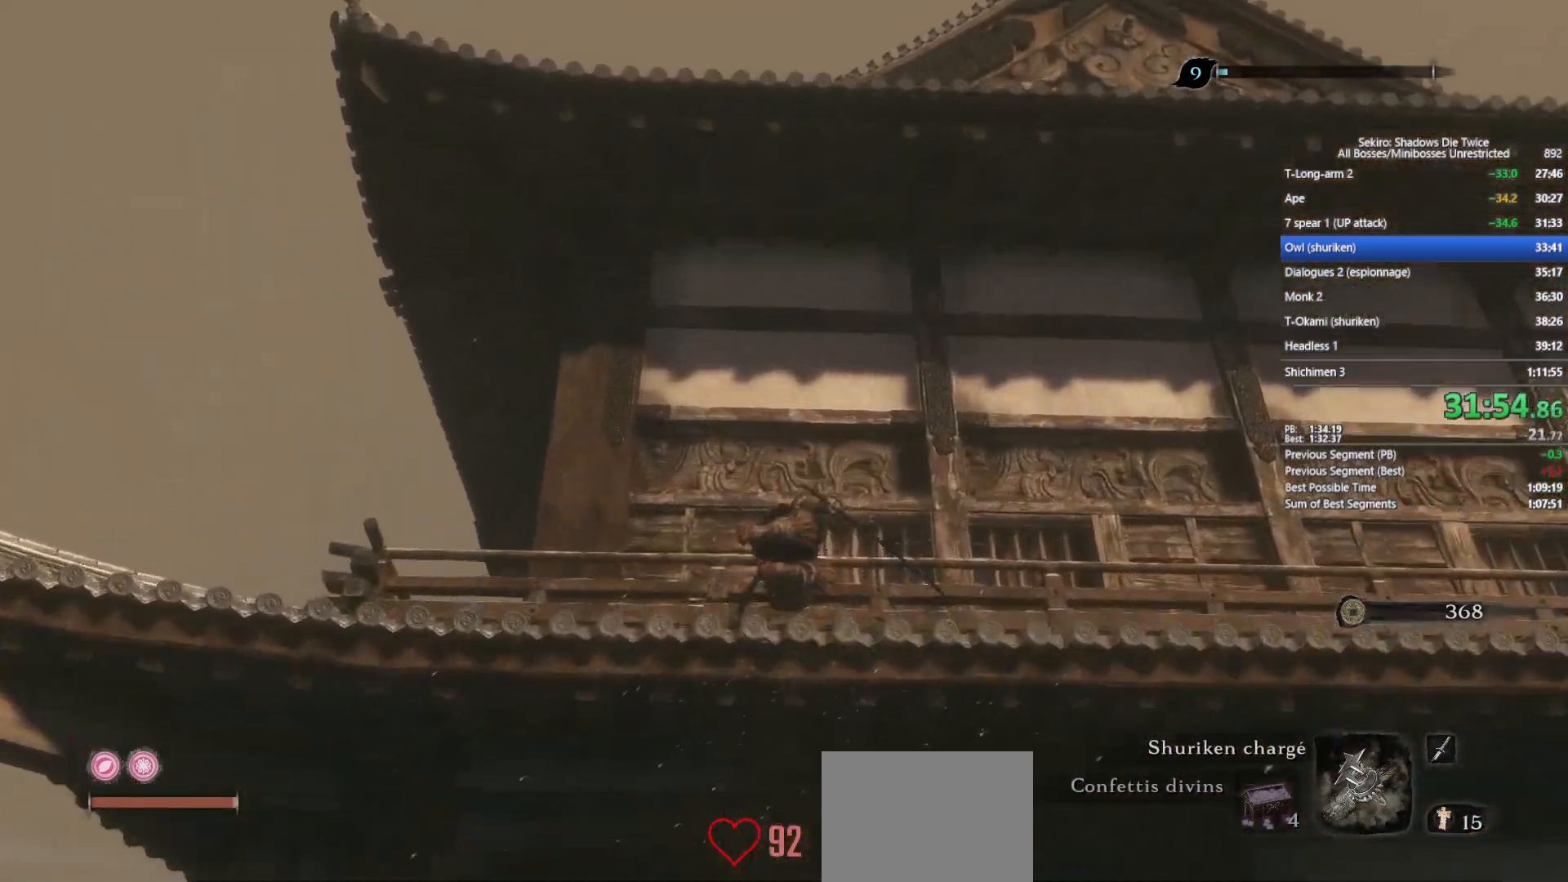
{"buttons": [], "left_stick": "center", "right_stick": "center", "events": []}
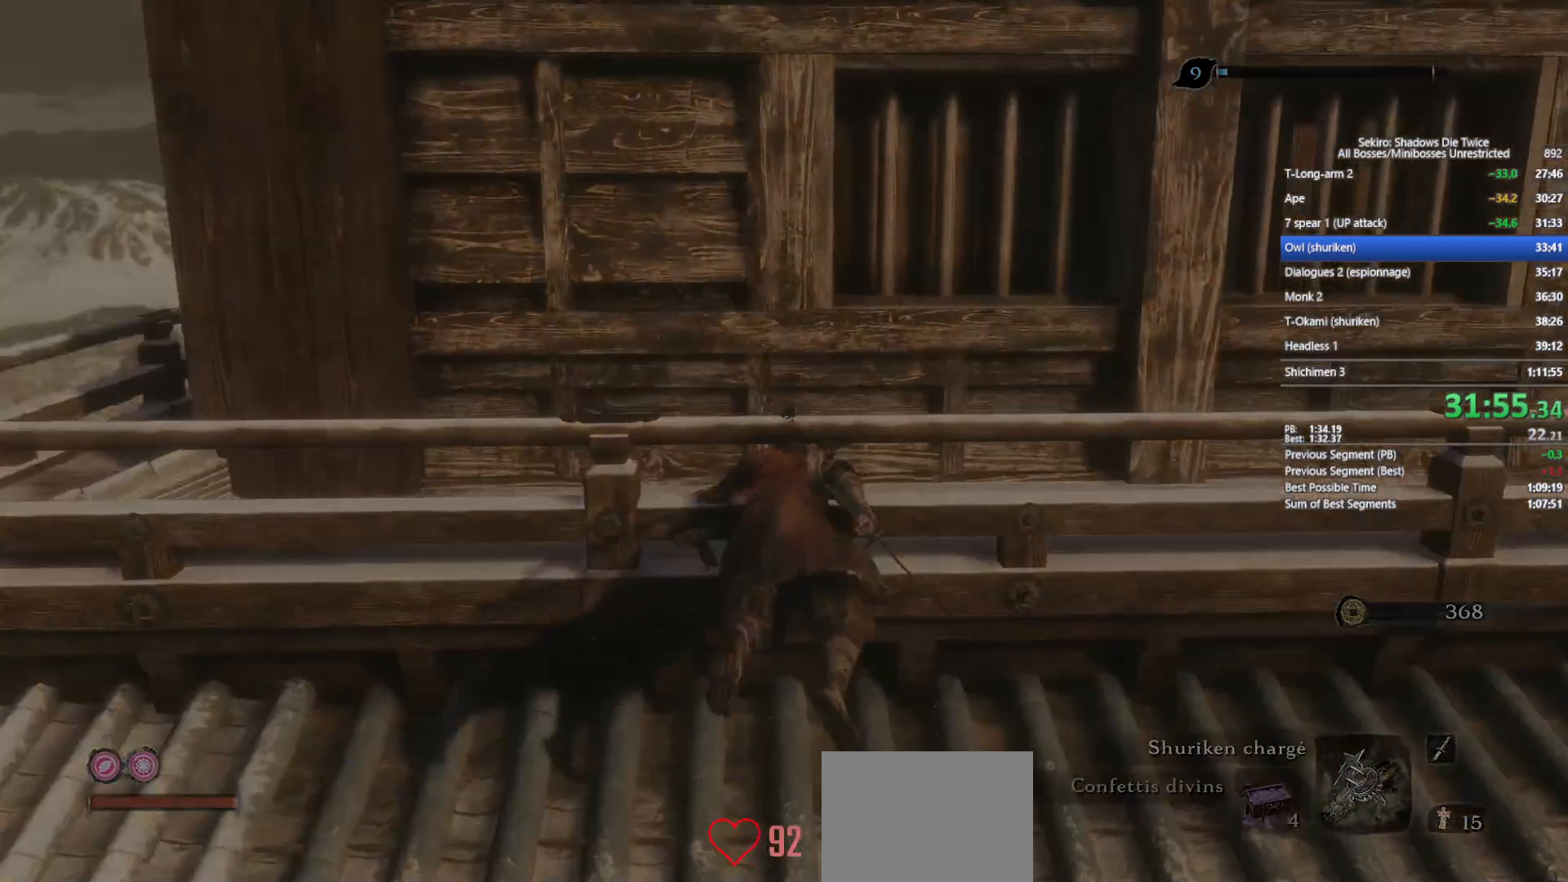
{"buttons": [], "left_stick": "center", "right_stick": "center", "events": []}
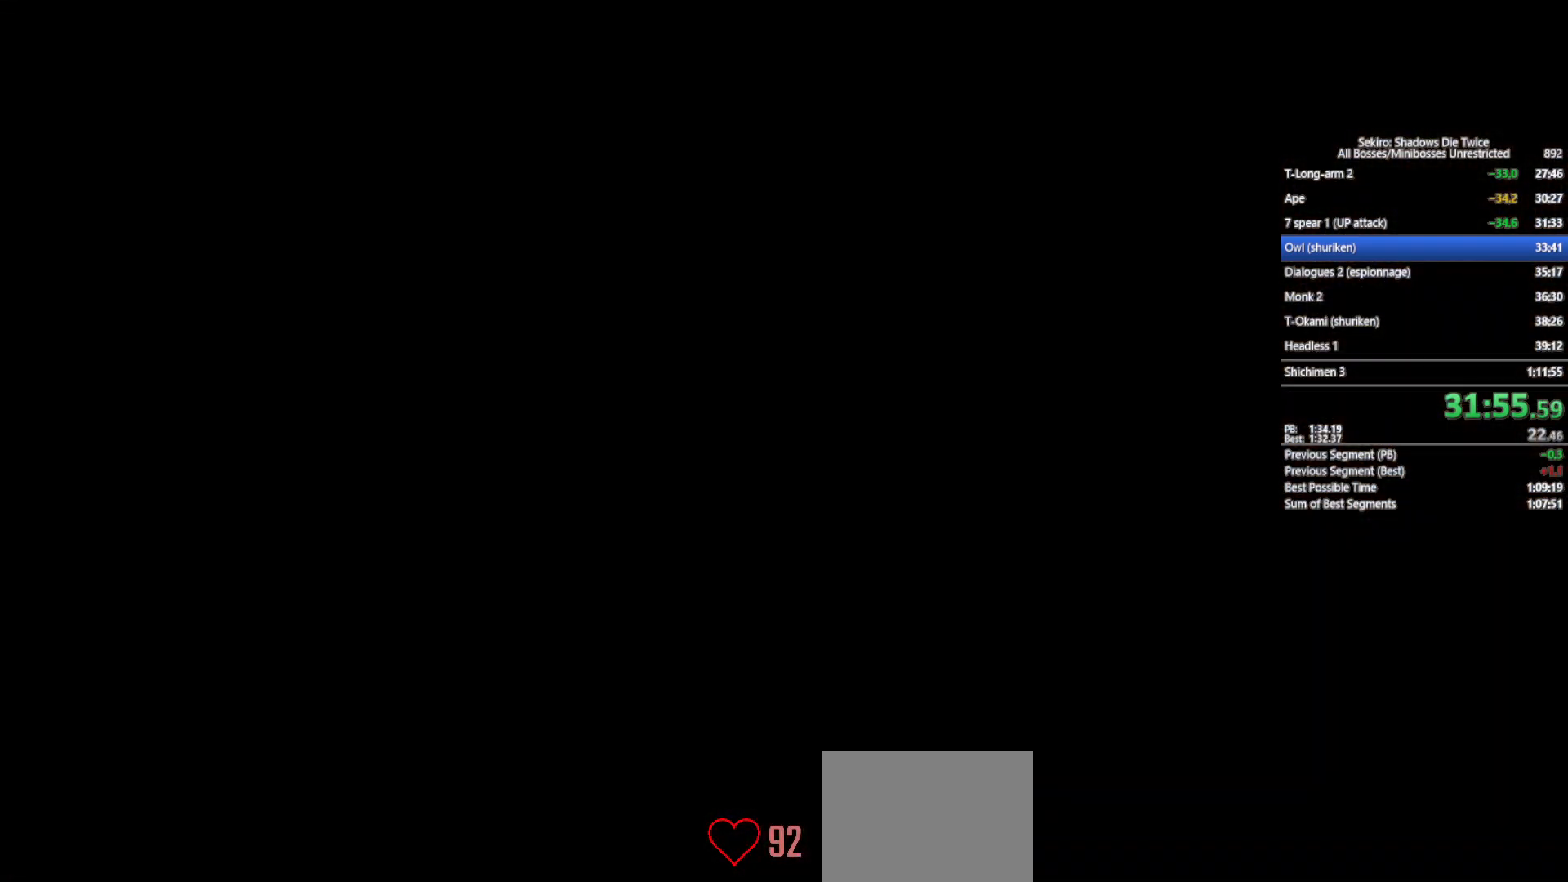
{"buttons": ["START"], "left_stick": "up", "right_stick": "center", "events": [[50, "START", "down"], [150, "START", "up"], [267, "START", "down"], [350, "left_stick", "up"], [400, "START", "up"], [467, "START", "down"]]}
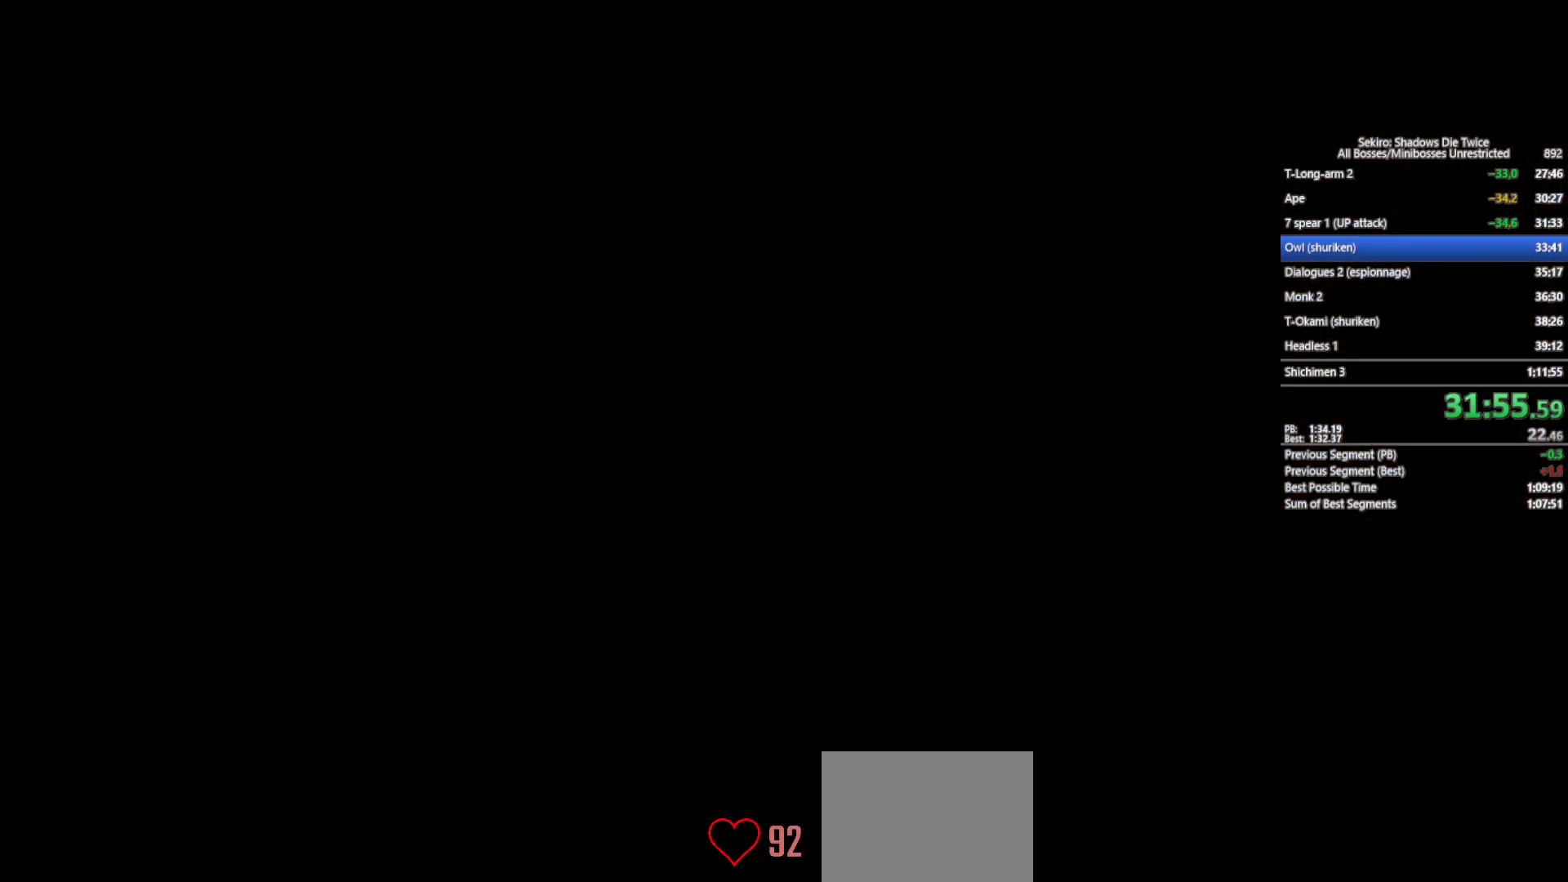
{"buttons": ["START"], "left_stick": "up", "right_stick": "center", "events": [[67, "START", "up"], [167, "START", "down"], [317, "START", "up"], [367, "START", "down"]]}
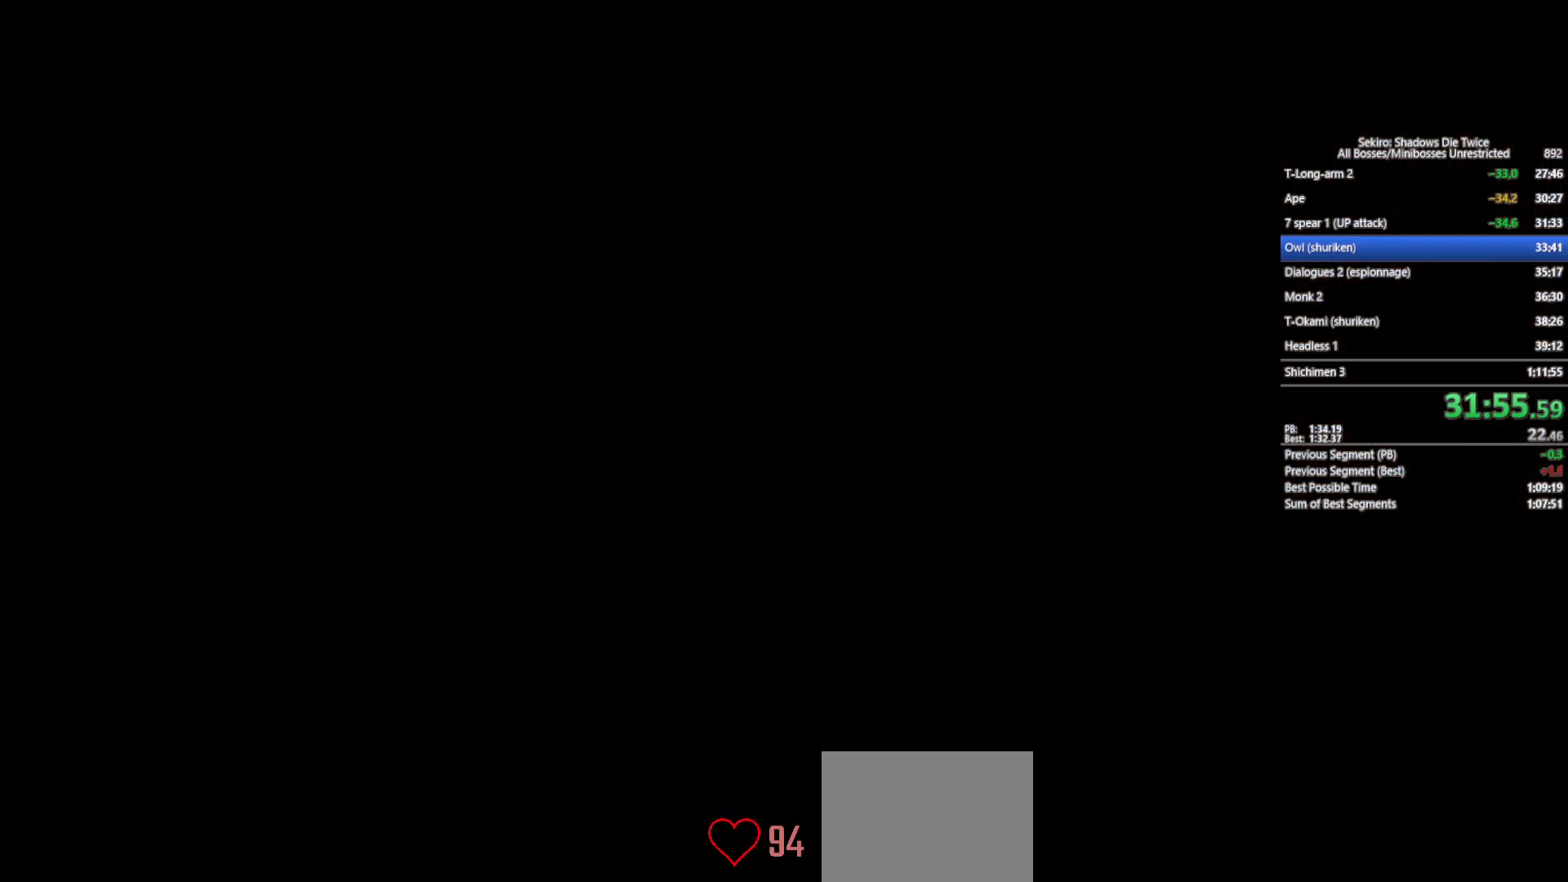
{"buttons": ["START"], "left_stick": "up", "right_stick": "center", "events": [[17, "START", "up"], [83, "START", "down"], [167, "START", "up"], [300, "START", "down"], [383, "START", "up"], [467, "START", "down"]]}
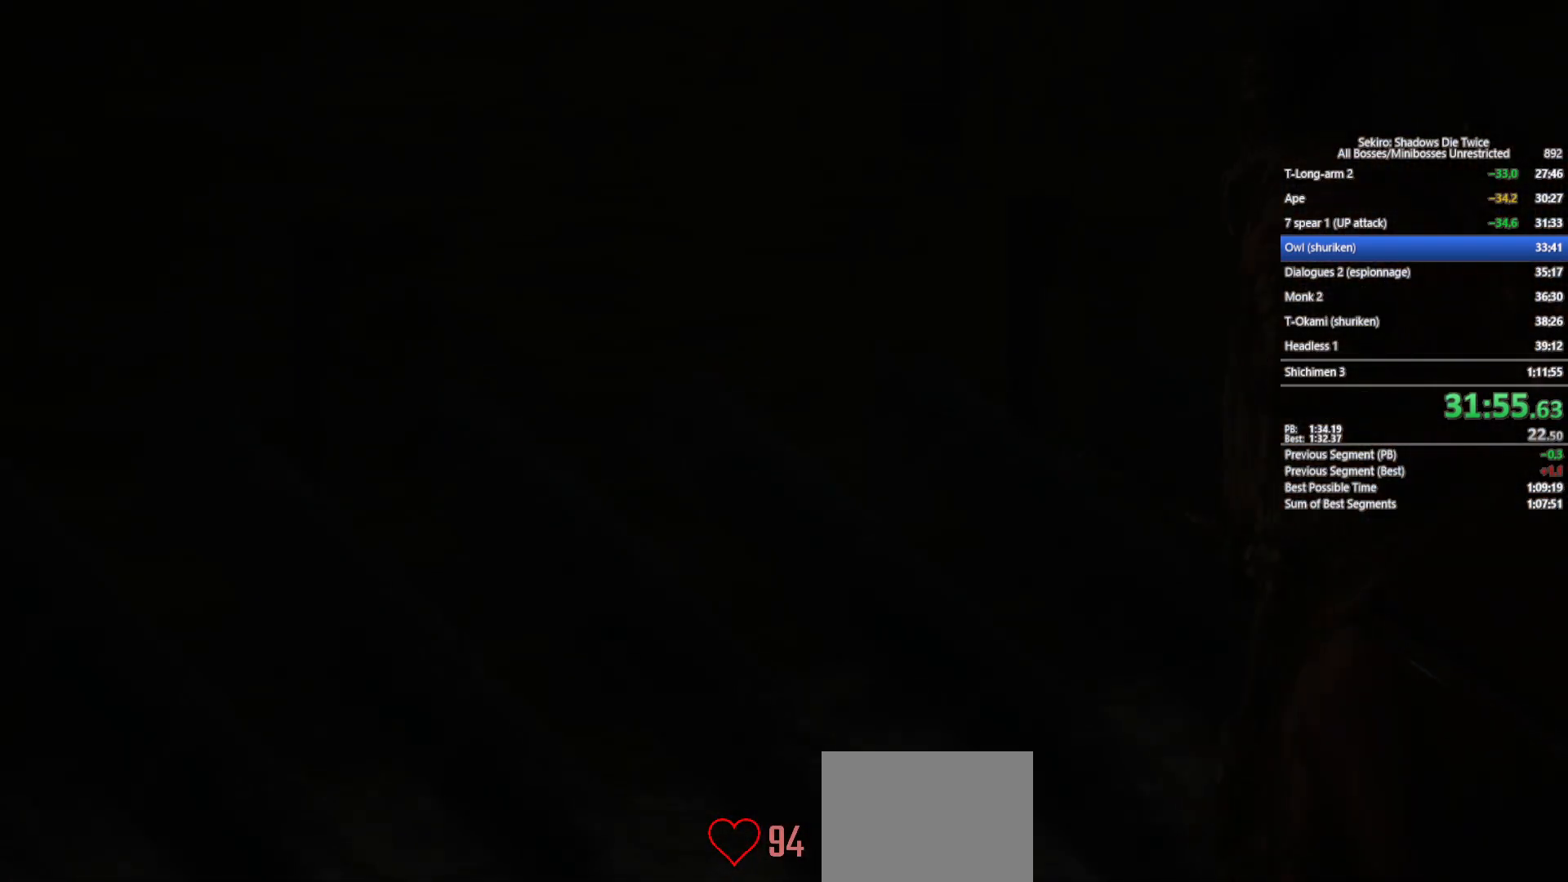
{"buttons": ["START"], "left_stick": "up", "right_stick": "center", "events": [[67, "START", "up"], [167, "START", "down"], [200, "START", "up"], [483, "START", "down"]]}
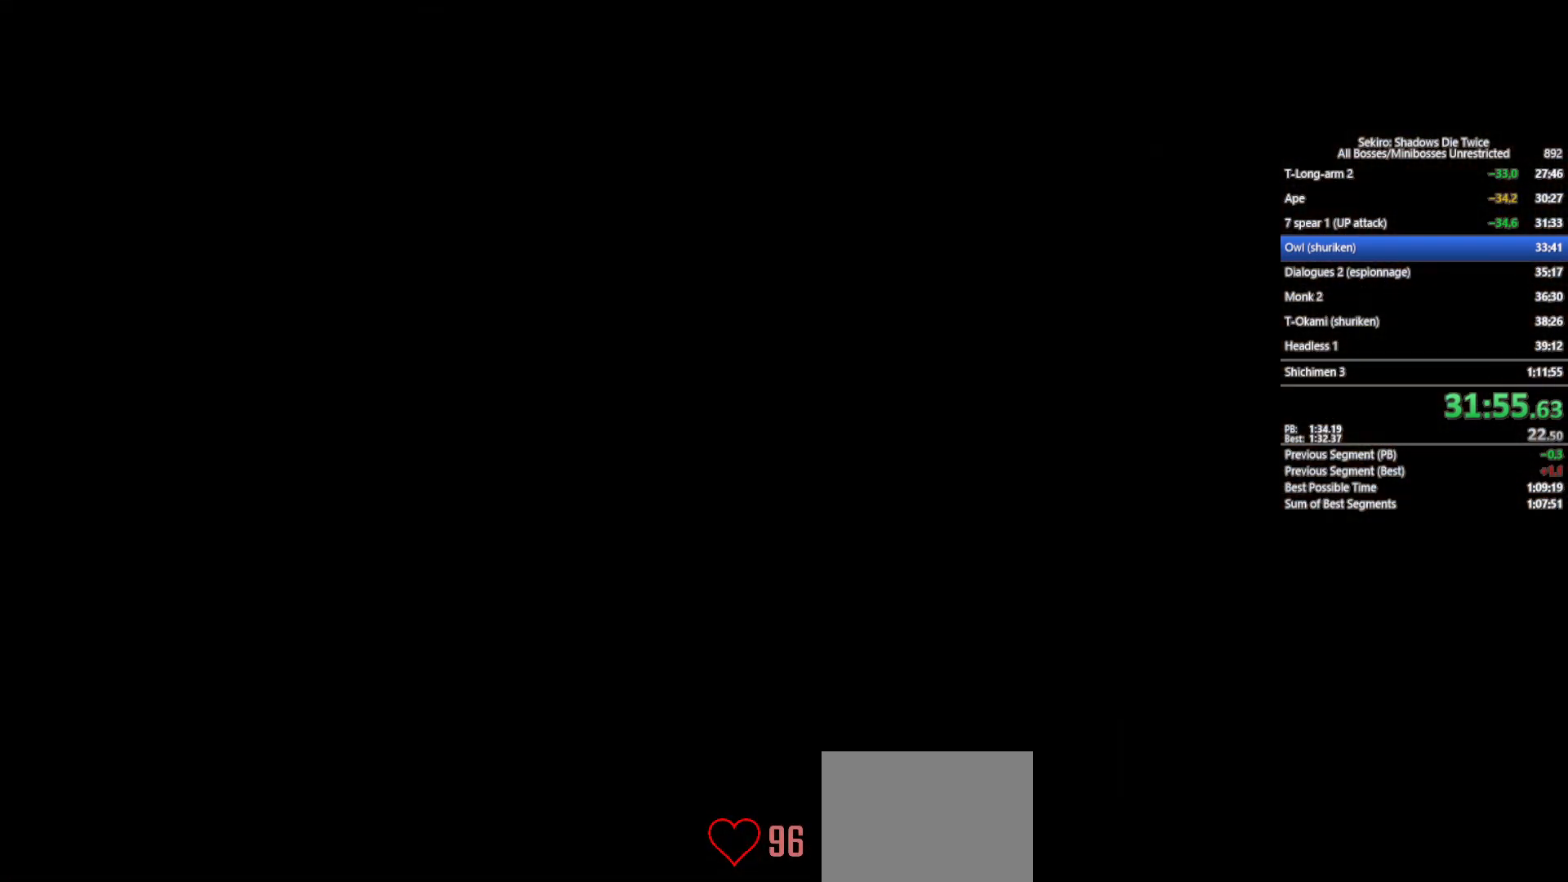
{"buttons": [], "left_stick": "up", "right_stick": "center", "events": [[67, "START", "up"], [167, "START", "down"], [250, "START", "up"]]}
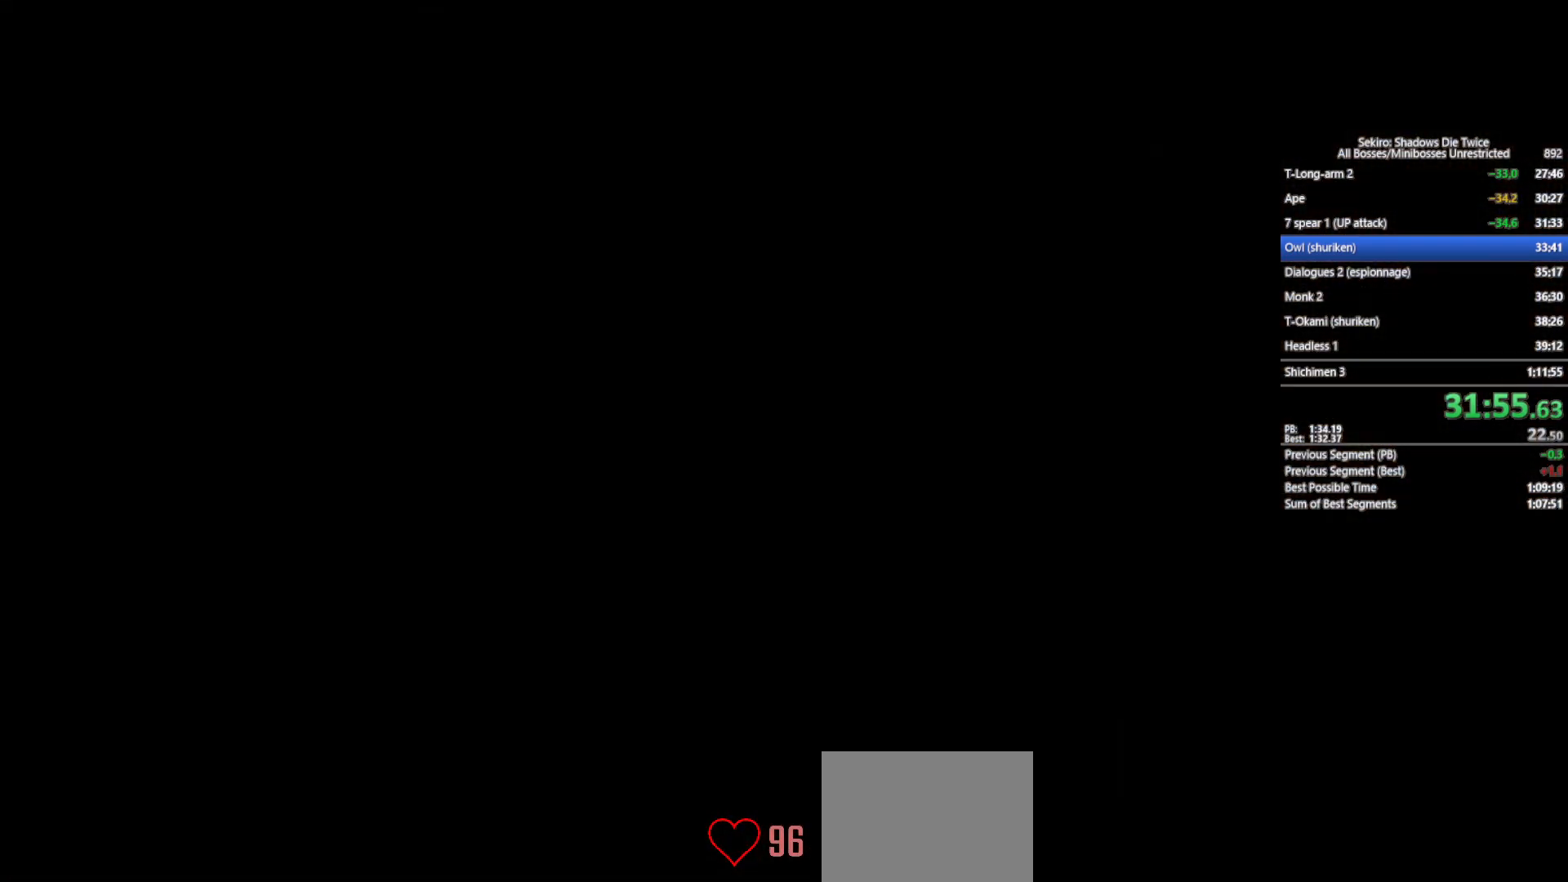
{"buttons": [], "left_stick": "up", "right_stick": "center", "events": []}
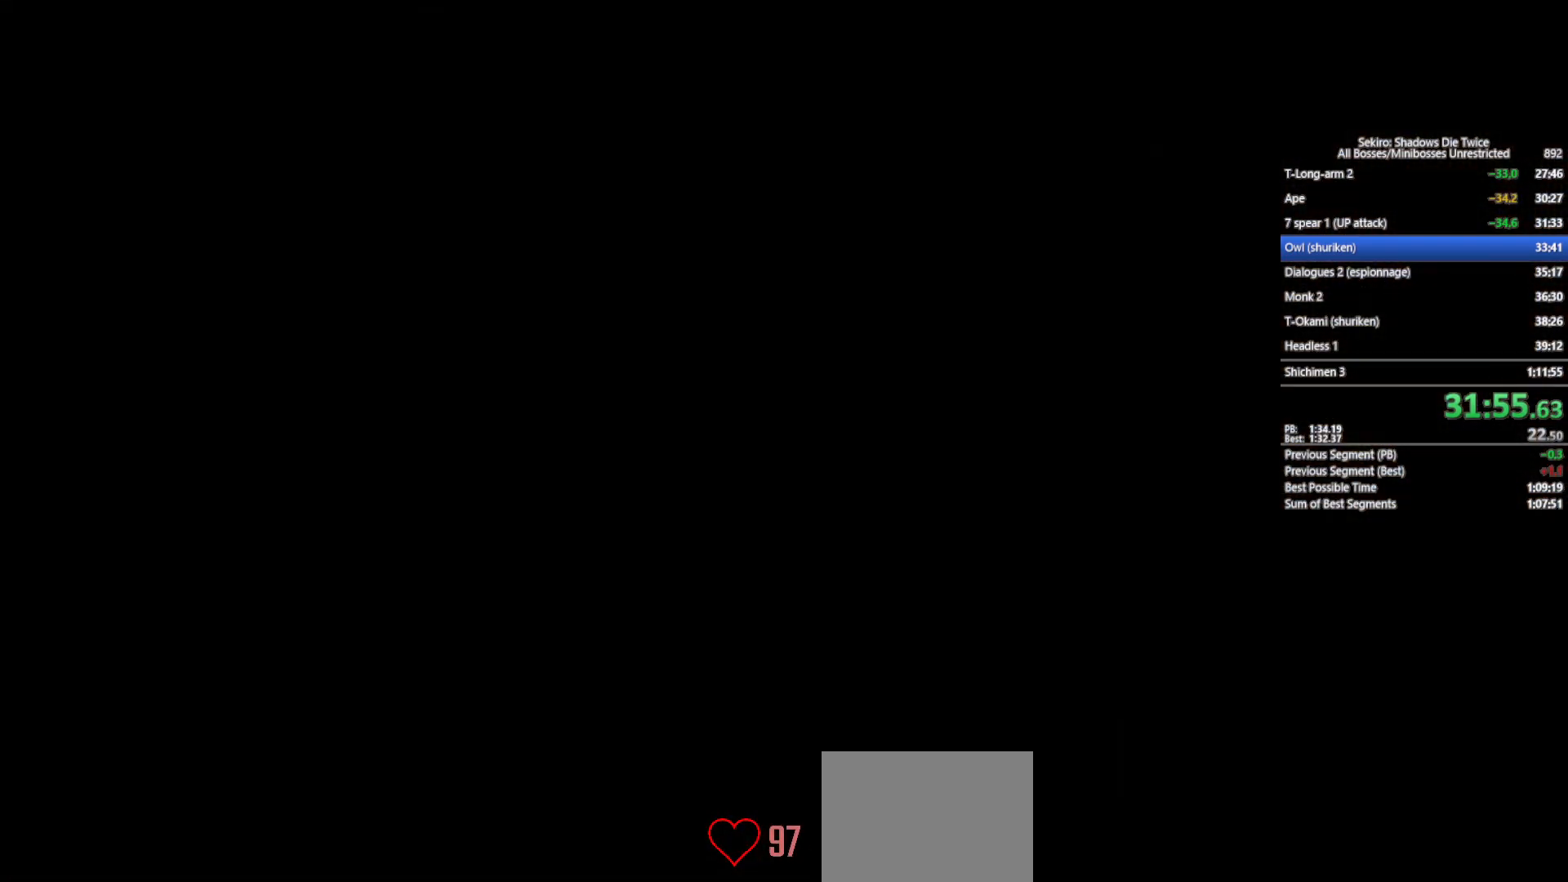
{"buttons": [], "left_stick": "up", "right_stick": "center", "events": []}
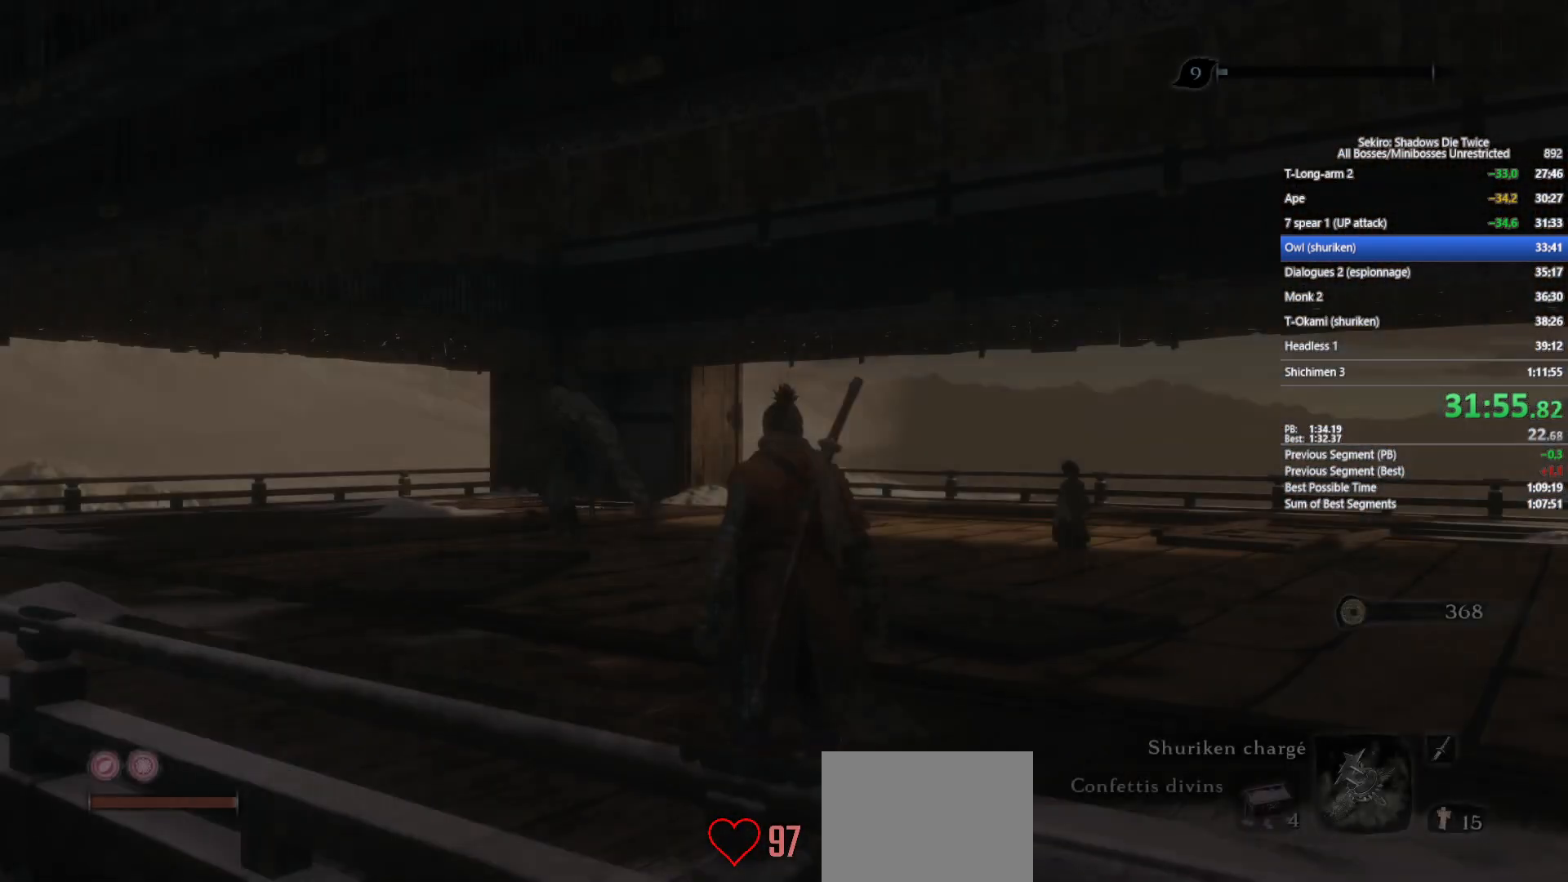
{"buttons": ["A", "X", "R1"], "left_stick": "up", "right_stick": "center", "events": [[233, "right_stick", "left"], [333, "right_stick", "center"], [450, "A", "down"], [467, "X", "down"], [500, "R1", "down"]]}
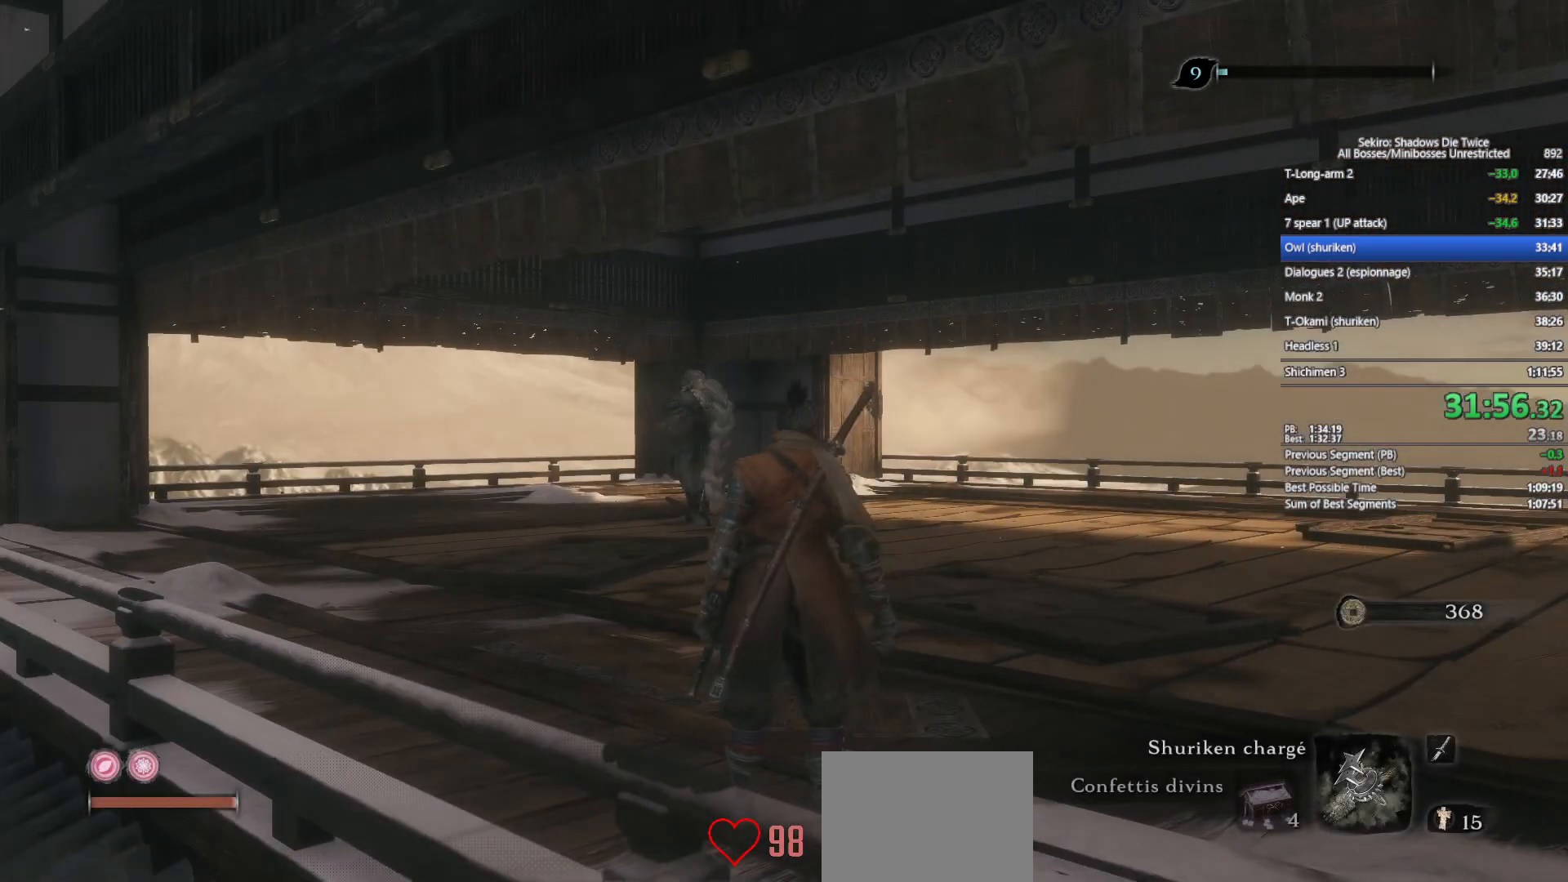
{"buttons": ["A", "X"], "left_stick": "up", "right_stick": "center", "events": [[50, "R1", "up"], [117, "A", "up"], [117, "X", "up"], [183, "A", "down"], [183, "X", "down"], [333, "X", "up"], [350, "A", "up"], [383, "A", "down"], [417, "X", "down"]]}
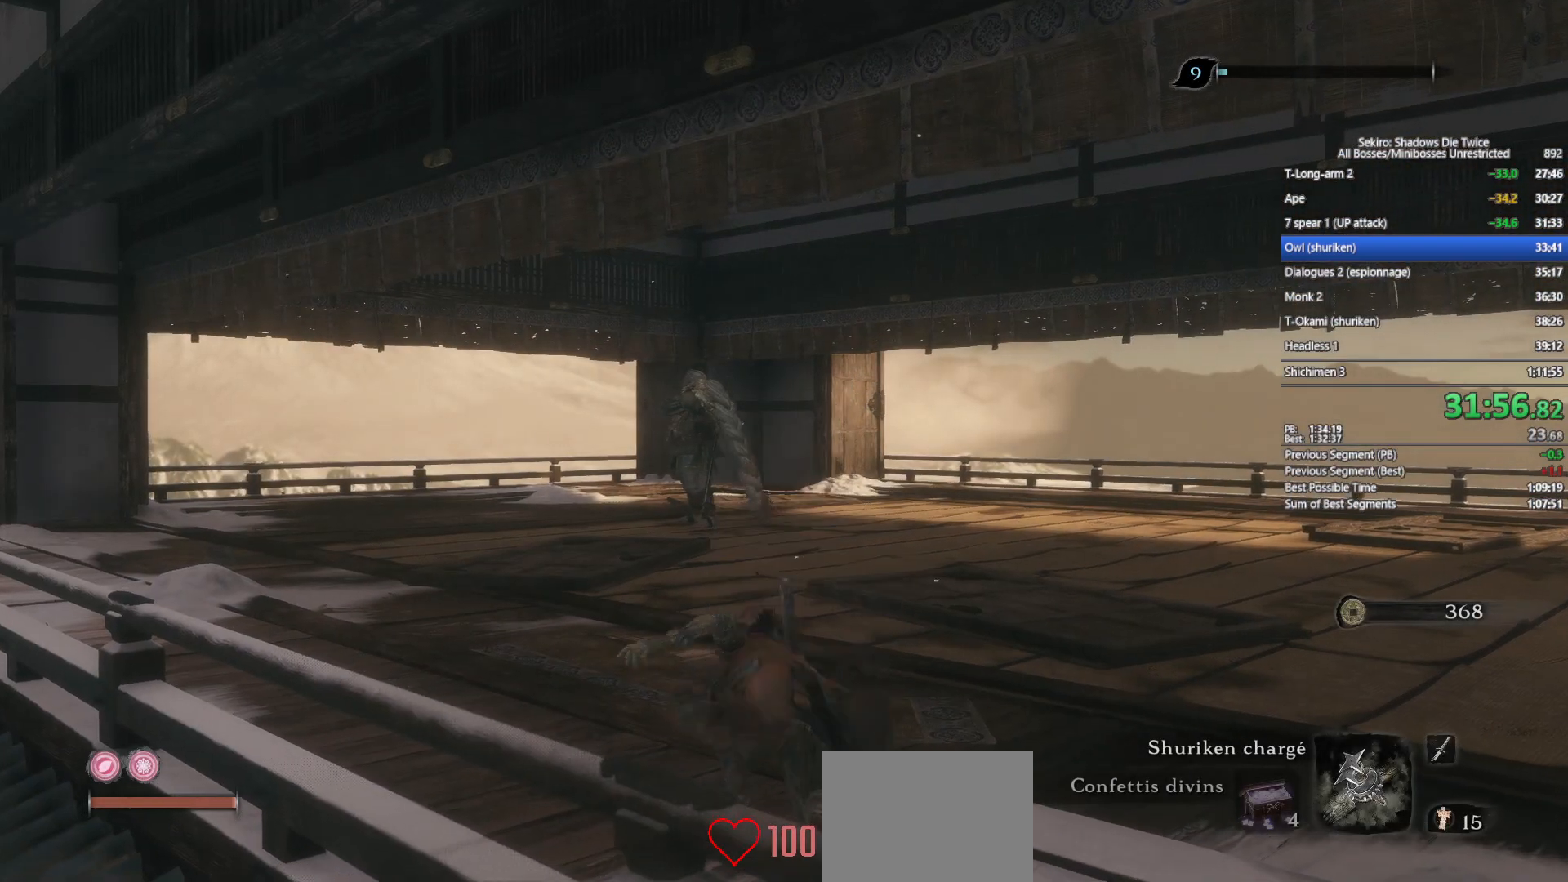
{"buttons": [], "left_stick": "up", "right_stick": "center", "events": [[50, "A", "up"], [50, "X", "up"], [83, "A", "down"], [83, "X", "down"], [417, "A", "up"], [417, "X", "up"]]}
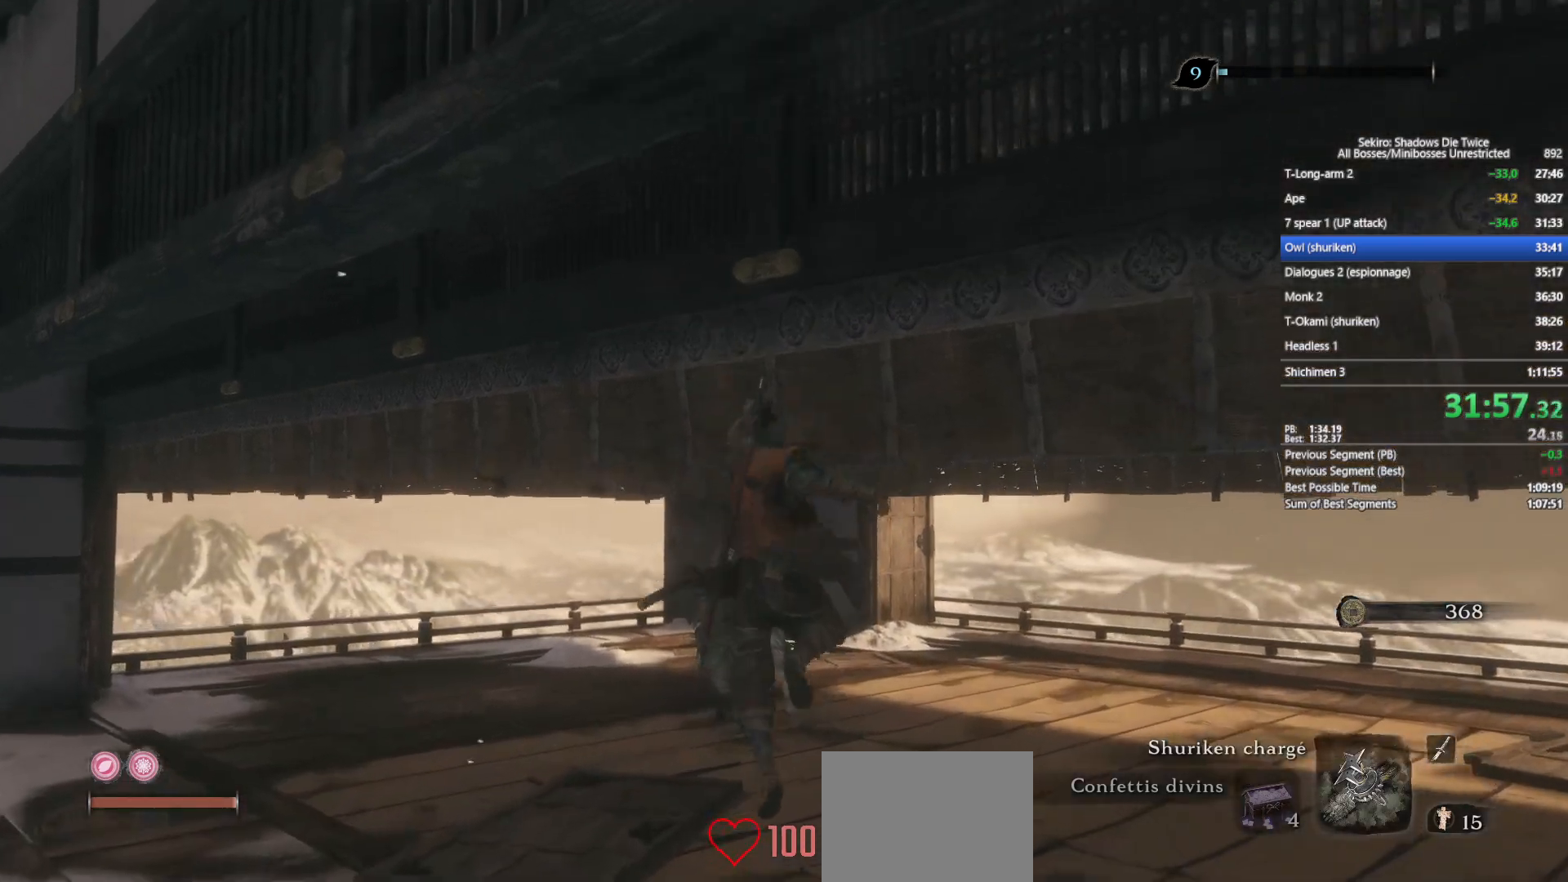
{"buttons": [], "left_stick": "up", "right_stick": "center", "events": [[133, "right_stick", "down"], [233, "right_stick", "center"], [367, "X", "down"], [467, "X", "up"]]}
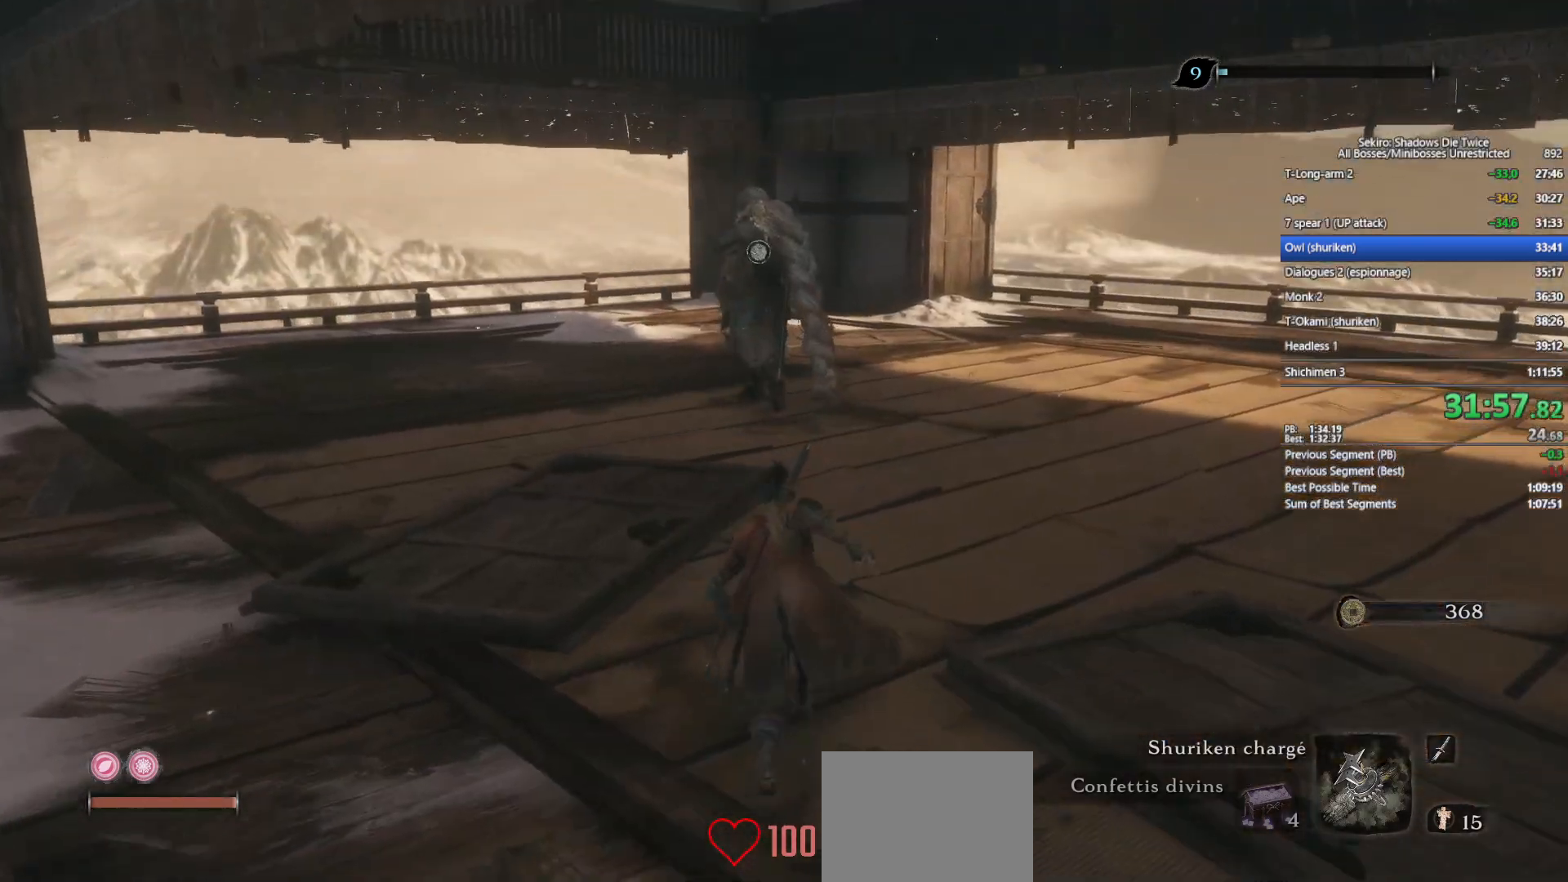
{"buttons": ["X"], "left_stick": "up", "right_stick": "center", "events": [[83, "X", "down"], [200, "X", "up"], [300, "X", "down"], [400, "X", "up"], [450, "X", "down"]]}
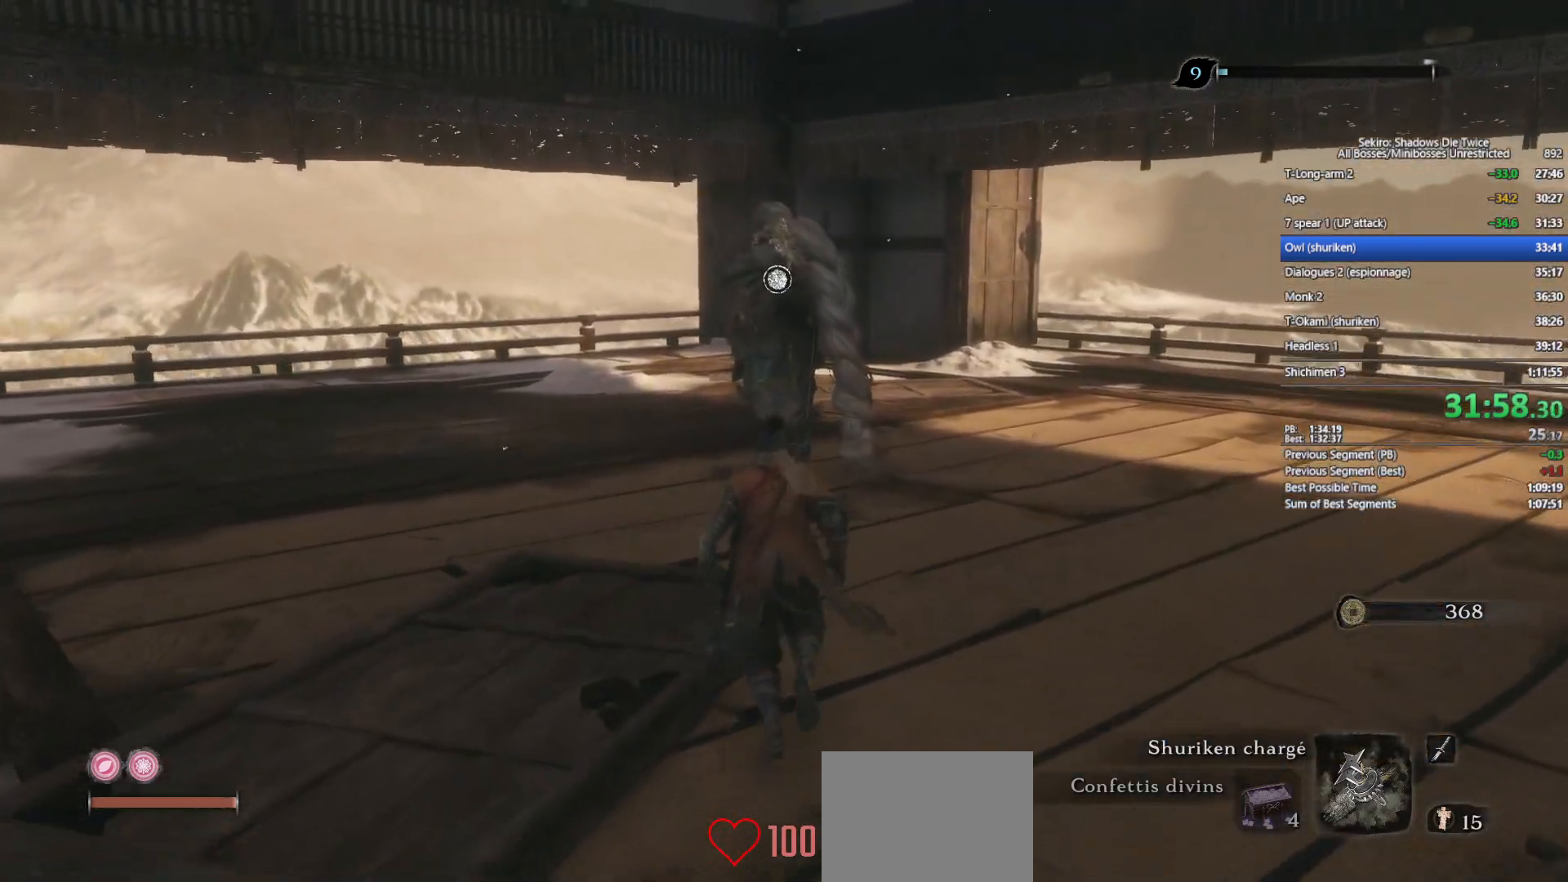
{"buttons": [], "left_stick": "up", "right_stick": "center", "events": [[67, "X", "up"], [167, "X", "down"], [267, "X", "up"], [367, "X", "down"], [467, "X", "up"]]}
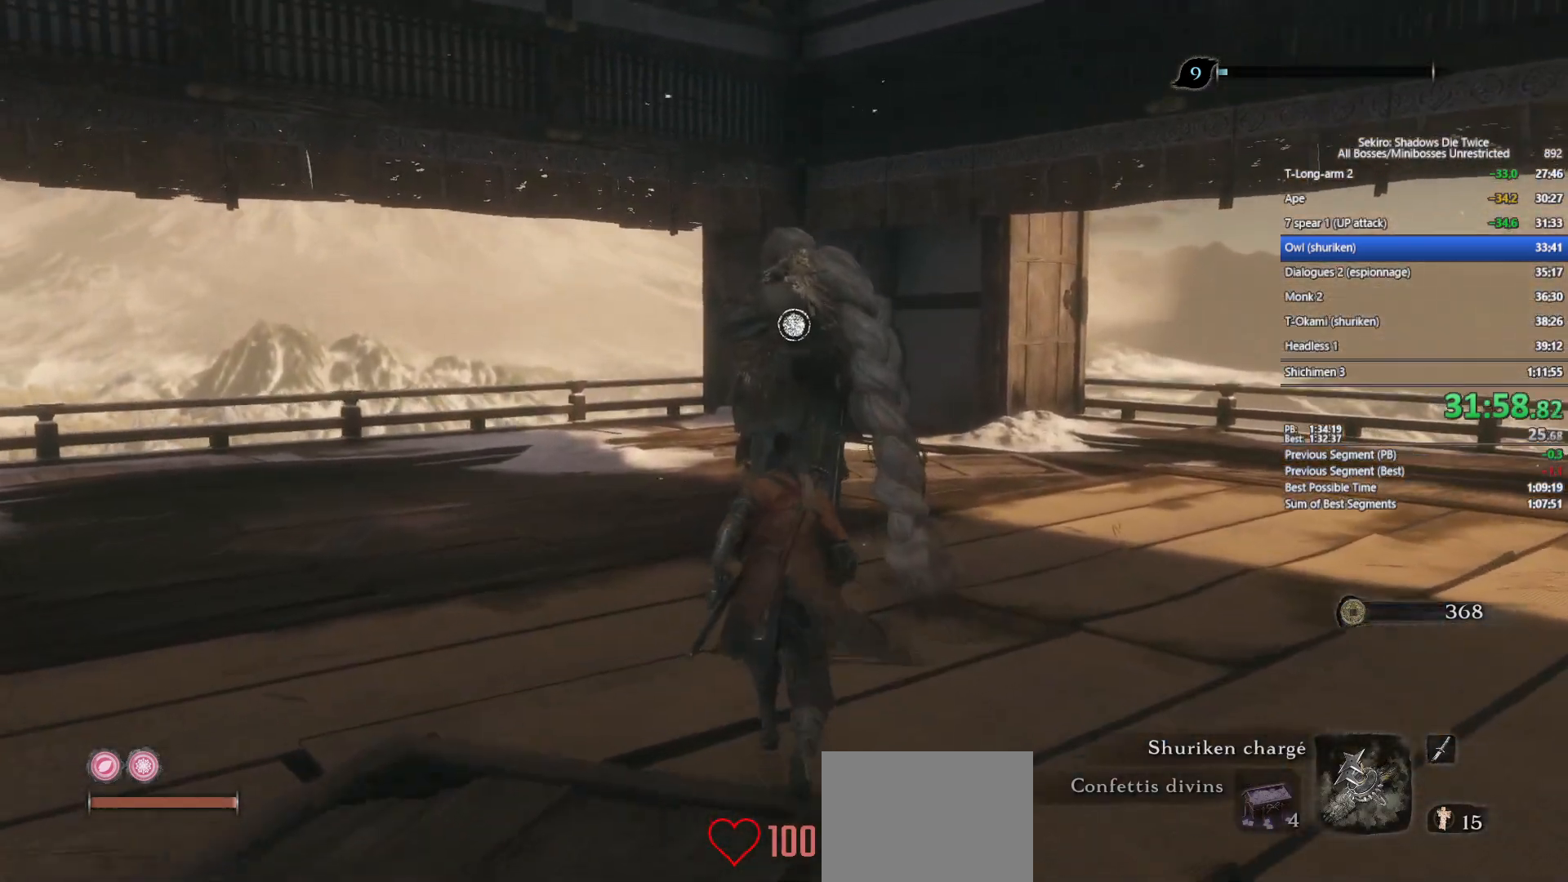
{"buttons": ["X"], "left_stick": "center", "right_stick": "right", "events": [[33, "X", "down"], [133, "X", "up"], [217, "X", "down"], [300, "left_stick", "center"], [317, "X", "up"], [383, "X", "down"], [483, "right_stick", "right"]]}
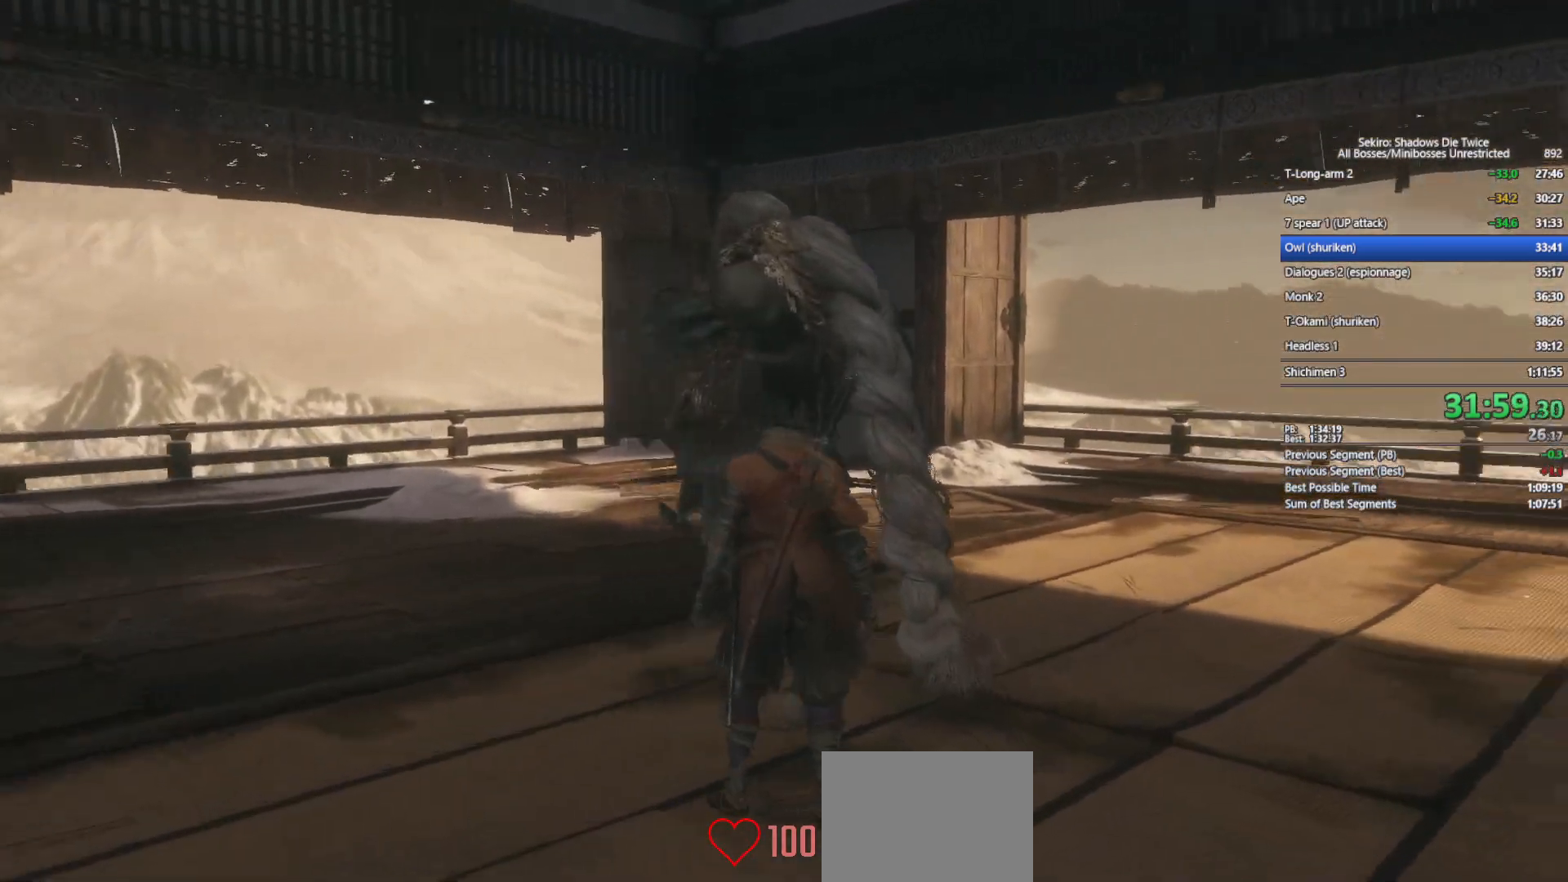
{"buttons": ["A"], "left_stick": "center", "right_stick": "center", "events": [[17, "X", "up"], [50, "A", "down"], [167, "A", "up"], [250, "A", "down"], [333, "A", "up"], [333, "right_stick", "center"], [400, "A", "down"]]}
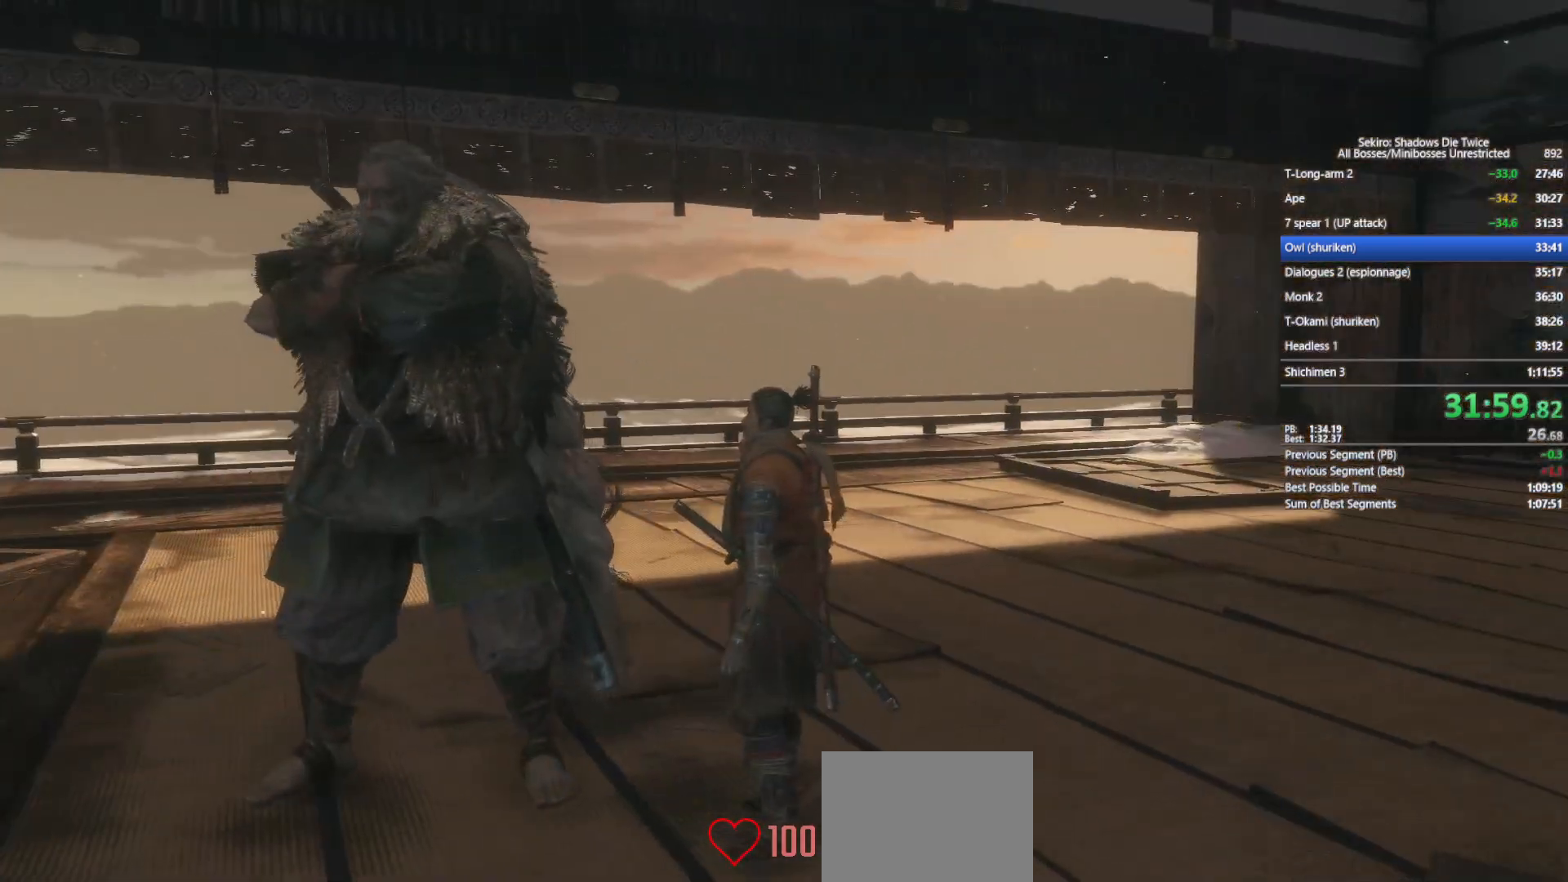
{"buttons": ["A"], "left_stick": "center", "right_stick": "center", "events": [[17, "A", "up"], [100, "A", "down"], [200, "A", "up"], [267, "A", "down"], [383, "A", "up"], [467, "A", "down"]]}
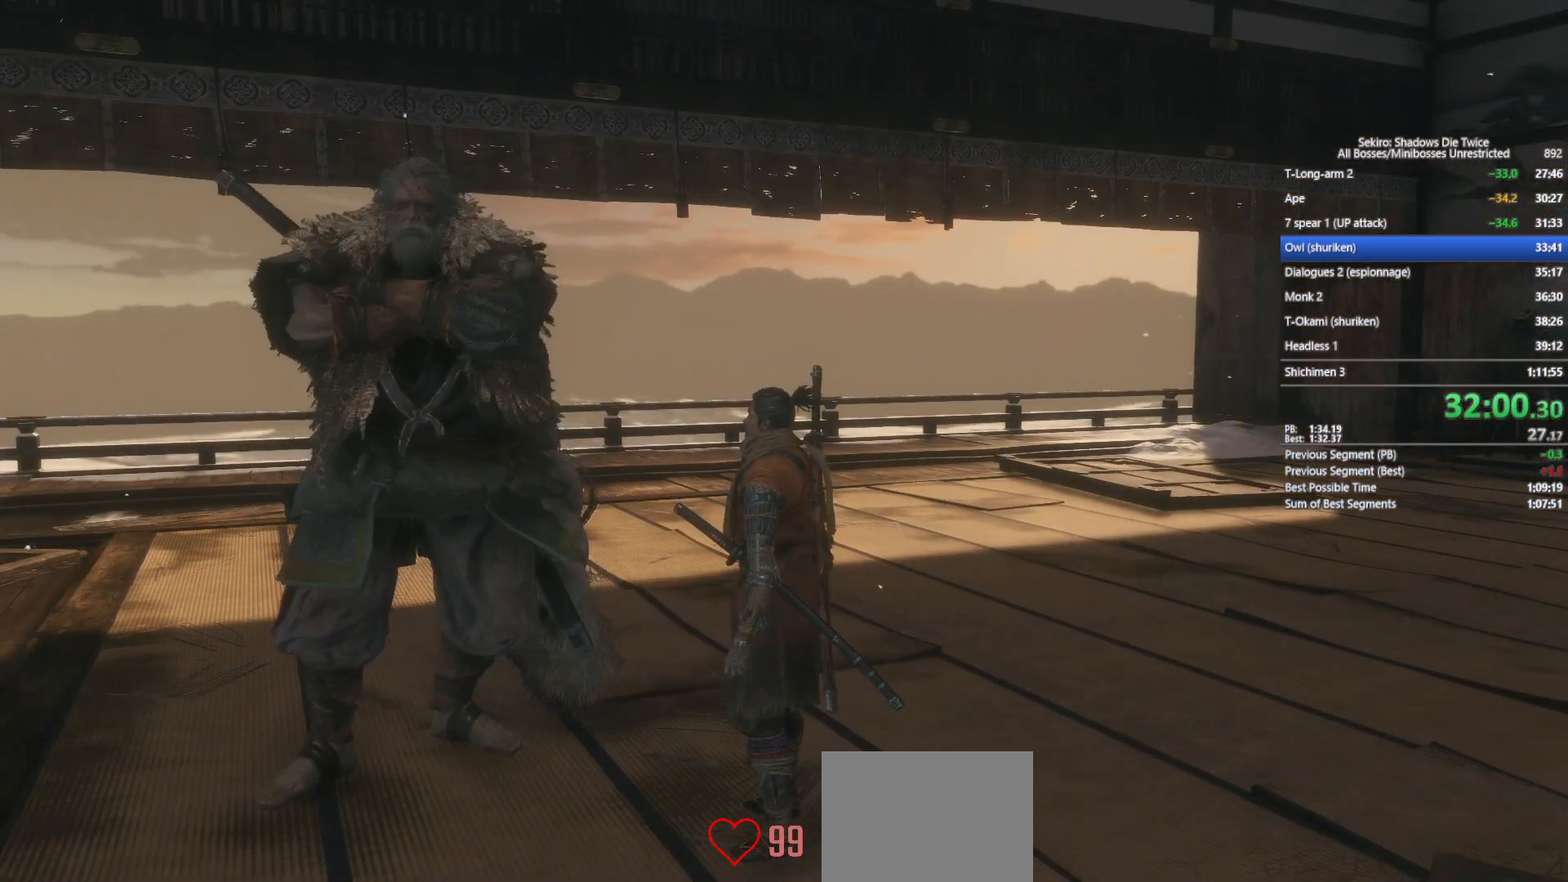
{"buttons": ["A"], "left_stick": "center", "right_stick": "center", "events": [[50, "A", "up"], [133, "A", "down"], [217, "A", "up"], [333, "A", "down"], [417, "A", "up"], [500, "A", "down"]]}
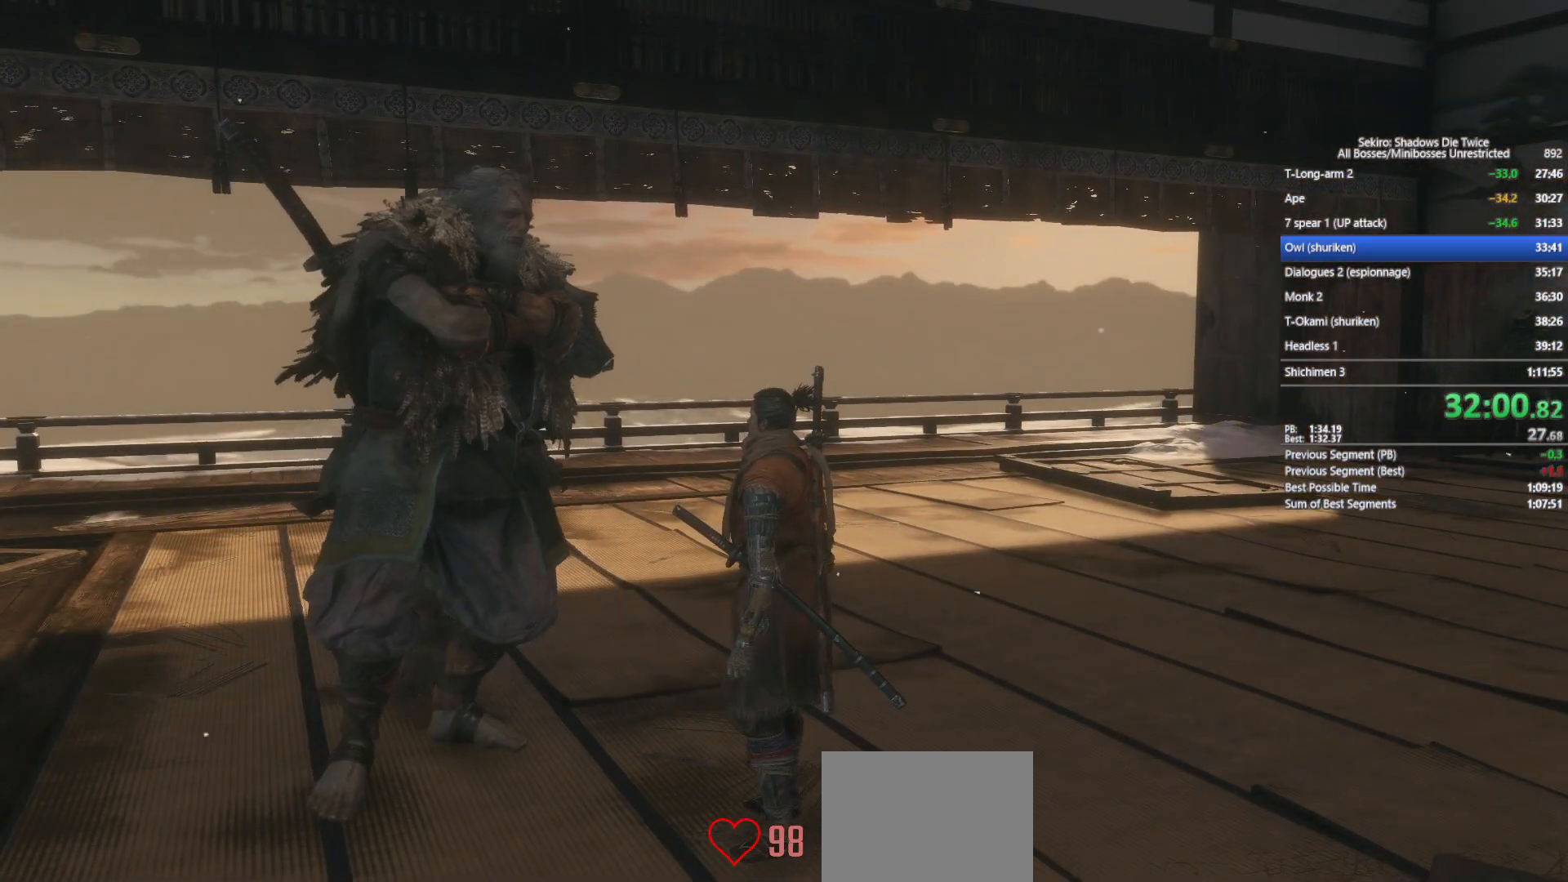
{"buttons": [], "left_stick": "center", "right_stick": "center", "events": [[100, "A", "up"], [183, "A", "down"], [267, "A", "up"], [383, "A", "down"], [467, "A", "up"]]}
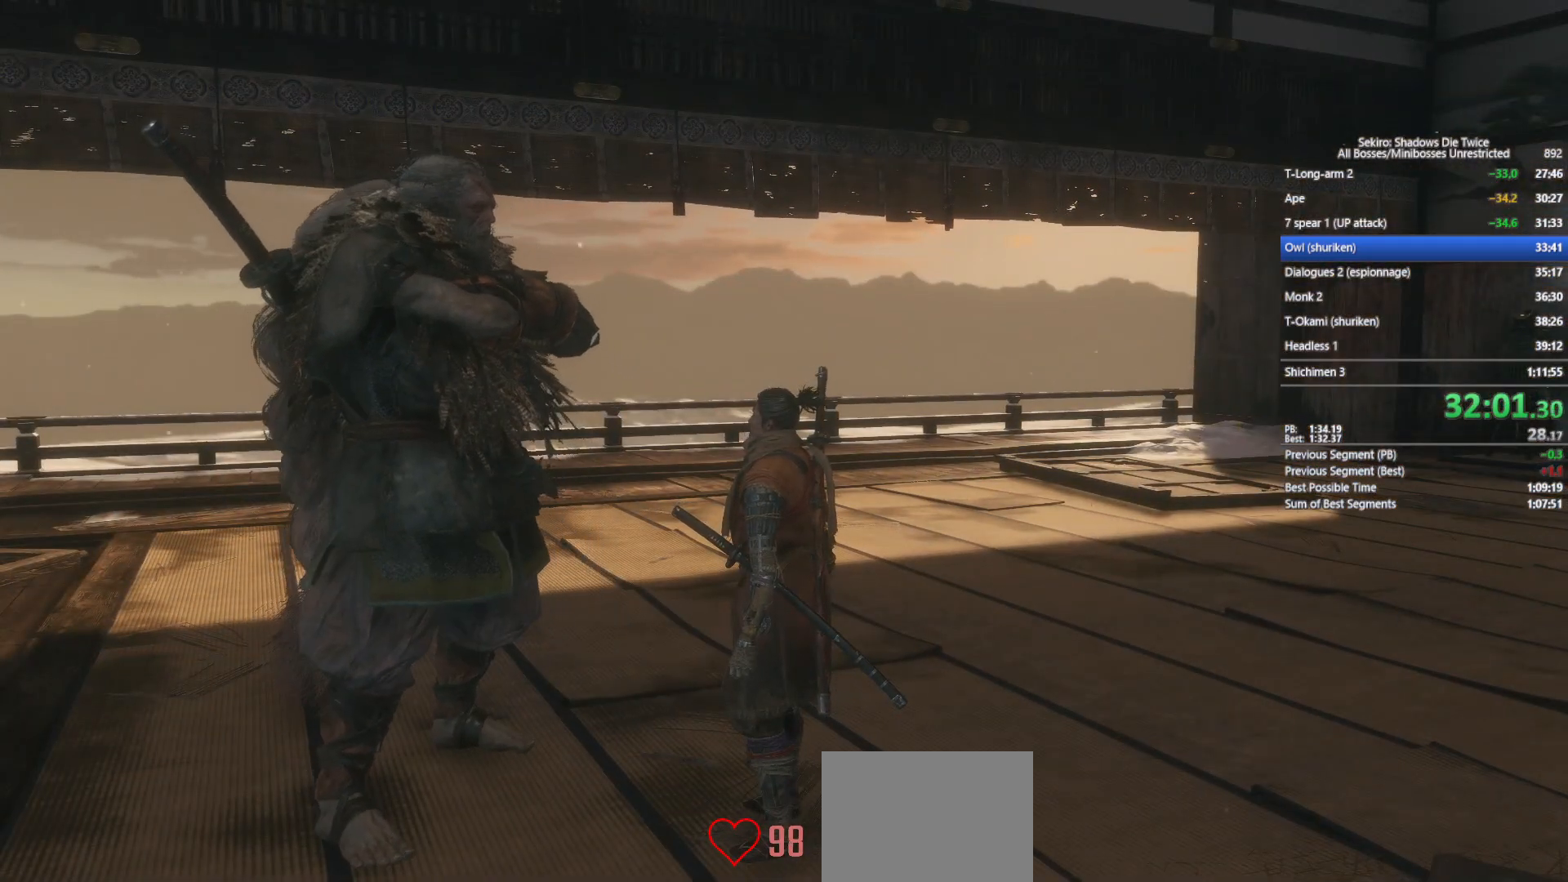
{"buttons": ["A"], "left_stick": "center", "right_stick": "center", "events": [[50, "A", "down"], [150, "A", "up"], [250, "A", "down"], [333, "A", "up"], [417, "A", "down"]]}
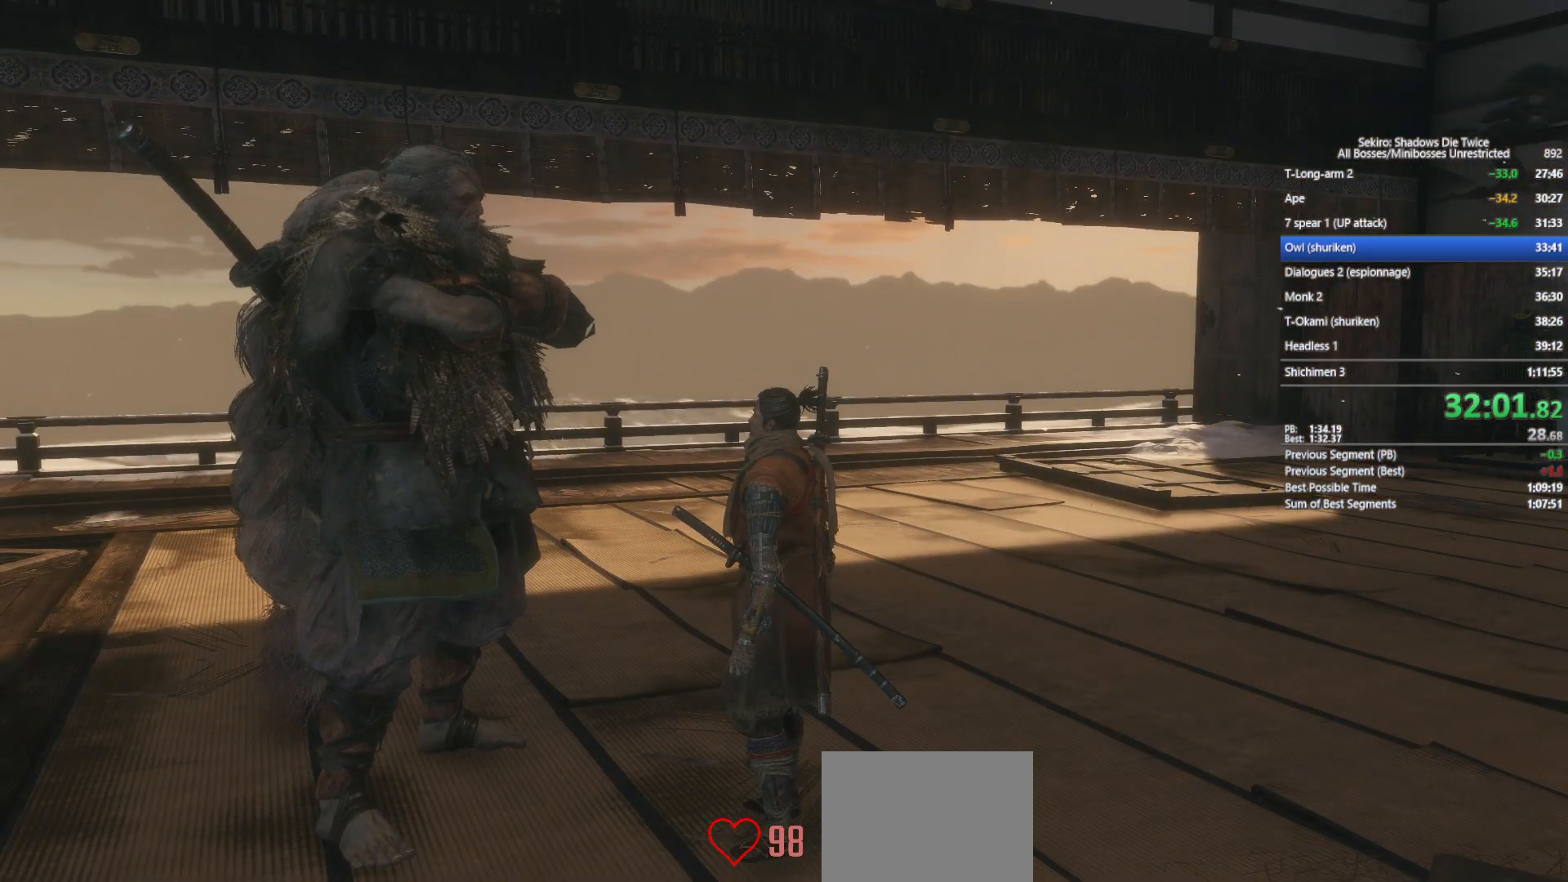
{"buttons": ["A"], "left_stick": "center", "right_stick": "center", "events": [[33, "A", "up"], [83, "A", "down"], [200, "A", "up"], [267, "A", "down"], [367, "A", "up"], [467, "A", "down"]]}